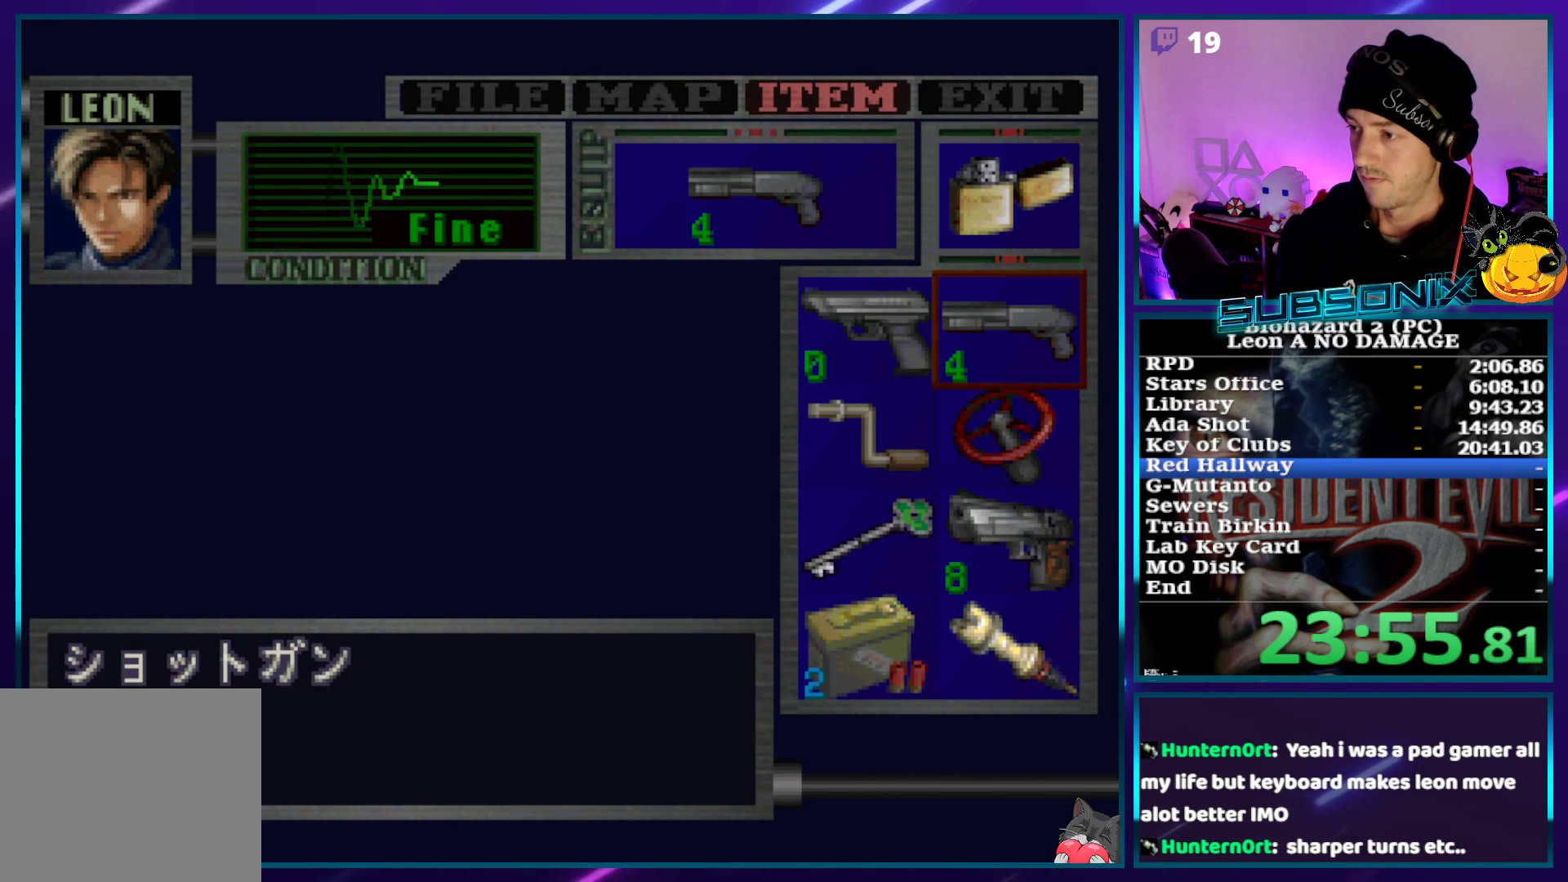
Gameplay with a controller (PlayStation layout); each line is a JSON object with the inputs held at the frame after it (dt_ms = milliseconds from this image to that frame). "events" lists button and stick changes between this image and that frame as [ms after this image, input, new state], when the widget could be followed in between. Not read: L3 R3.
{"dt_ms": 500, "buttons": [], "left_stick": "center", "right_stick": "center", "events": []}
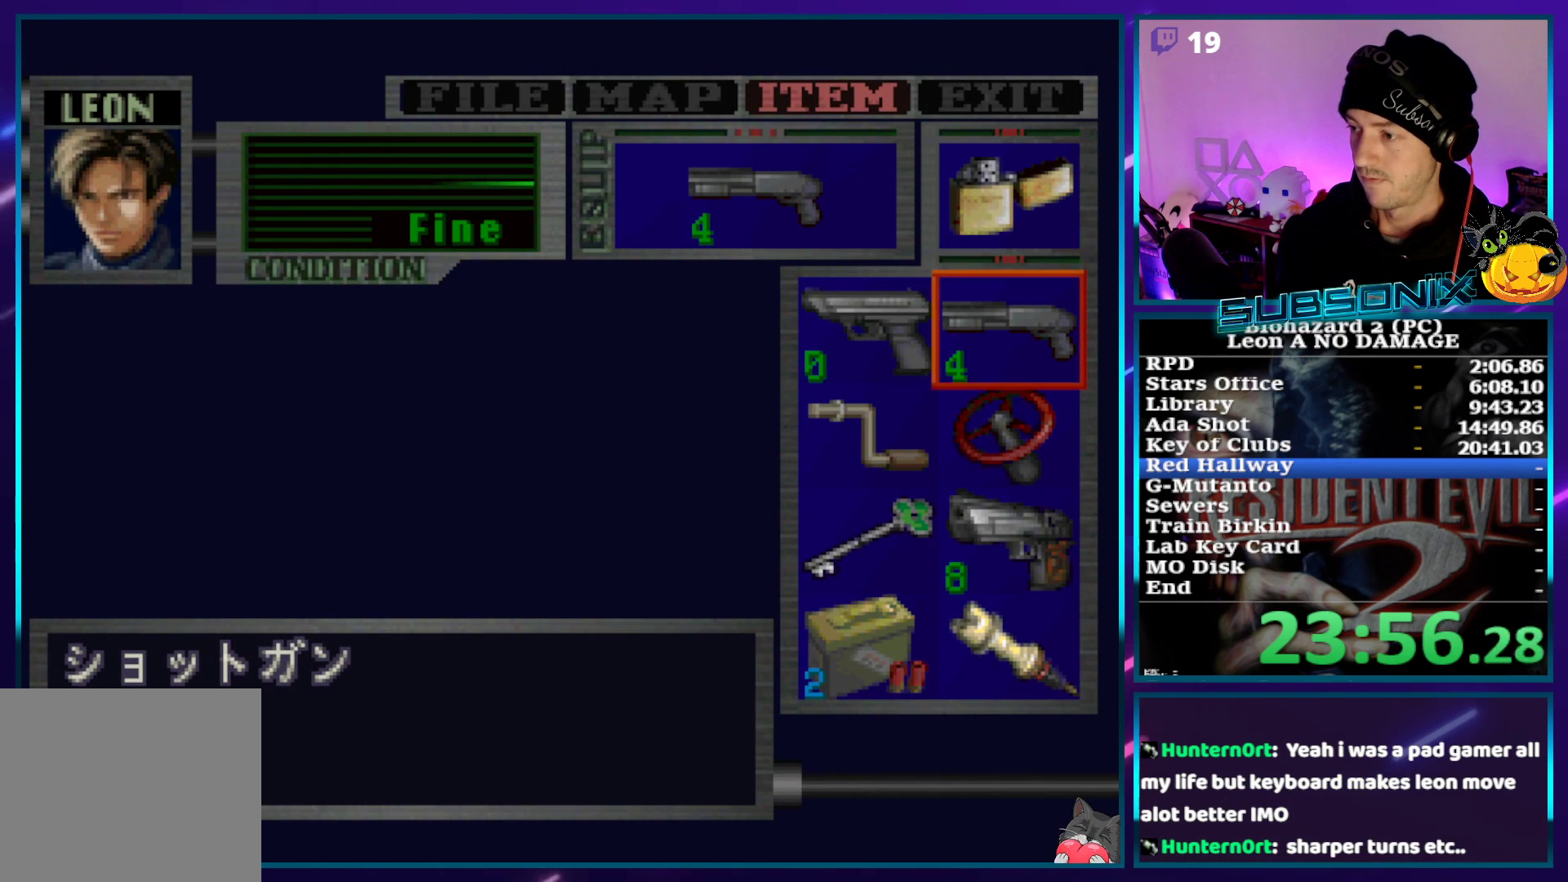
{"dt_ms": 500, "buttons": [], "left_stick": "center", "right_stick": "center", "events": []}
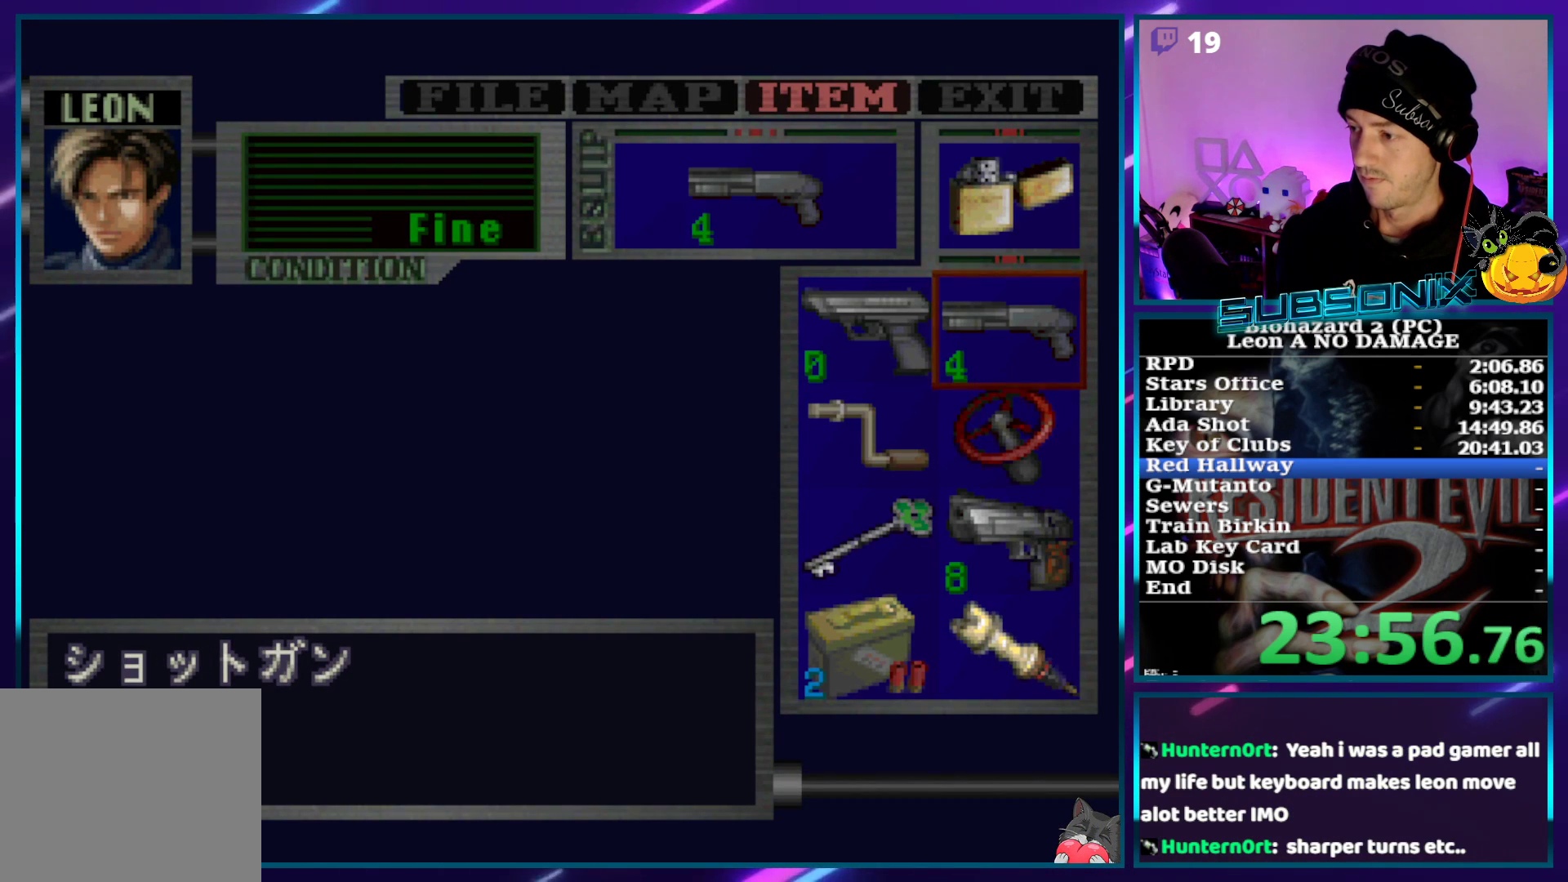
{"dt_ms": 500, "buttons": ["START"], "left_stick": "center", "right_stick": "up-left", "events": [[433, "START", "down"], [483, "right_stick", "up-left"]]}
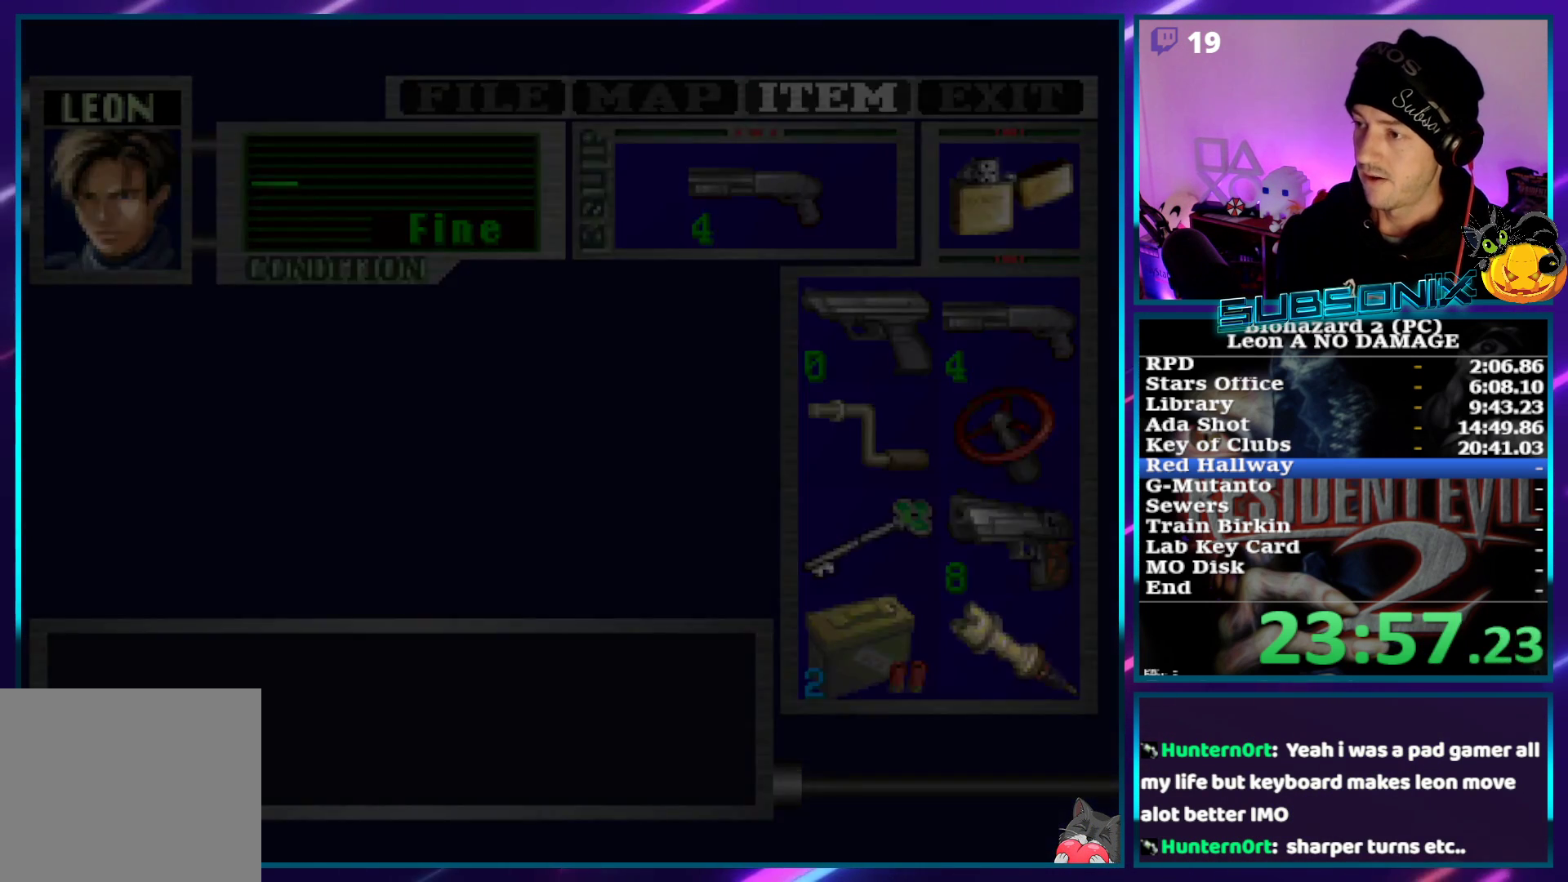
{"dt_ms": 500, "buttons": ["CROSS", "R1"], "left_stick": "center", "right_stick": "center", "events": [[100, "START", "up"], [133, "right_stick", "down"], [217, "CROSS", "down"], [217, "R1", "down"], [217, "right_stick", "center"]]}
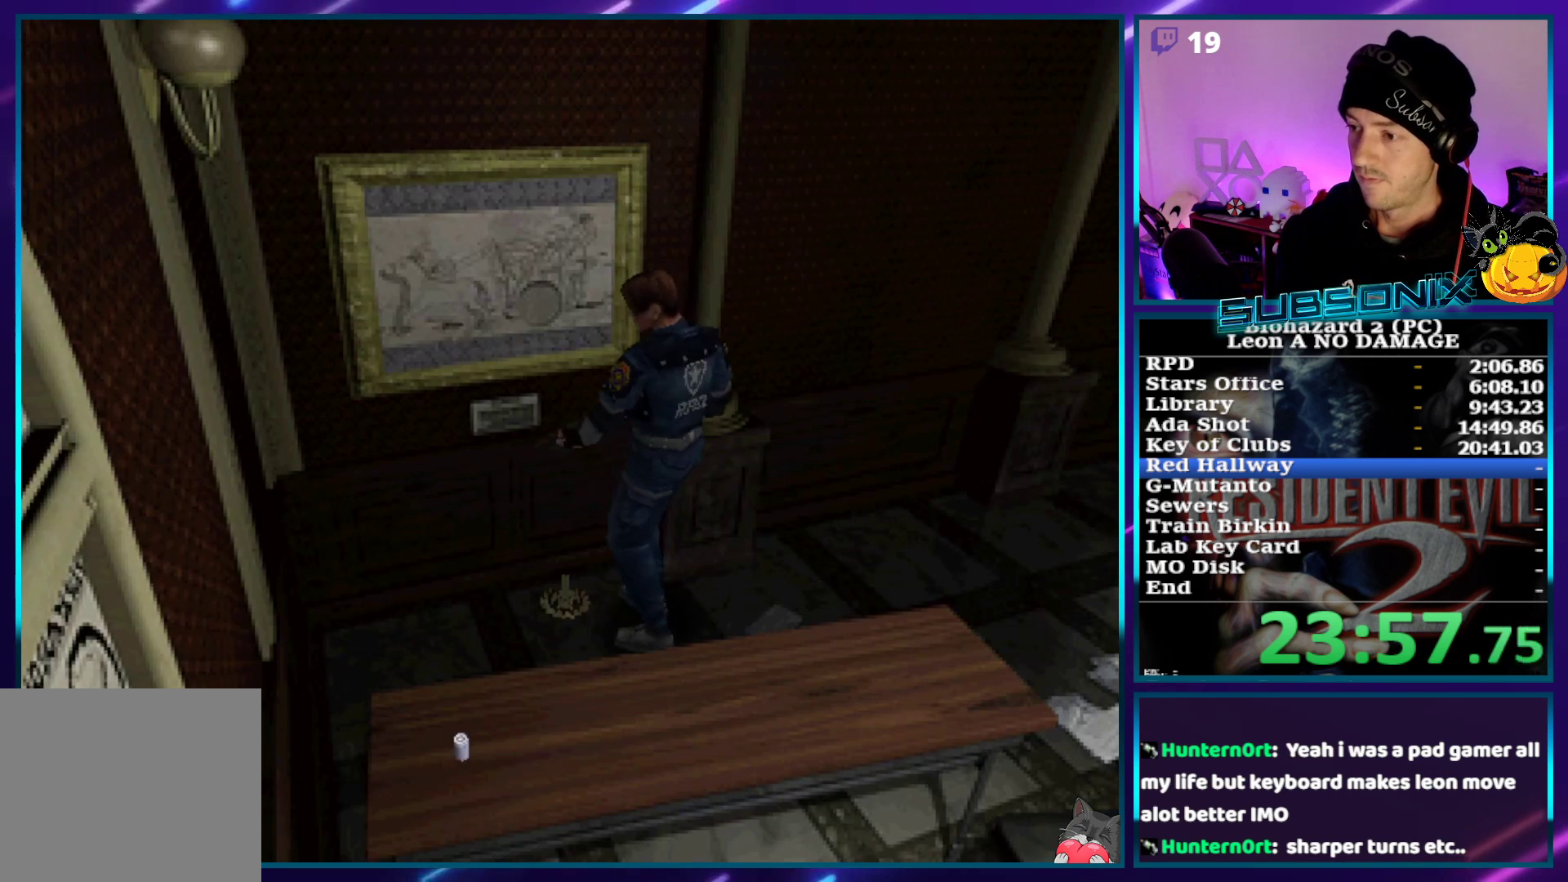
{"dt_ms": 500, "buttons": ["CROSS", "R1"], "left_stick": "center", "right_stick": "center", "events": []}
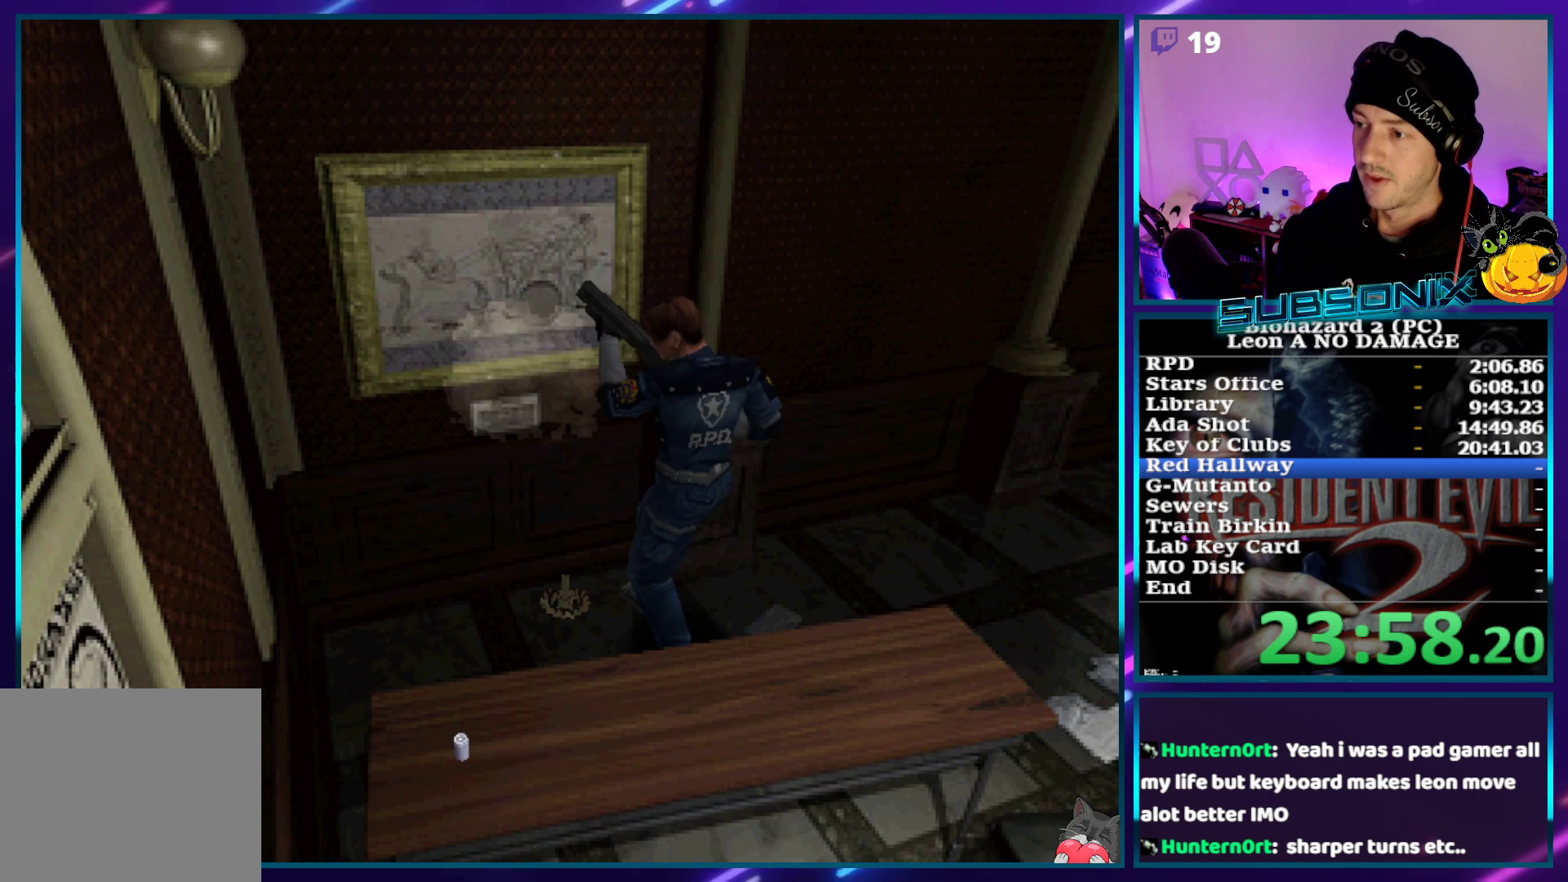
{"dt_ms": 500, "buttons": ["CROSS", "R1"], "left_stick": "center", "right_stick": "center", "events": [[350, "R1", "up"], [417, "R1", "down"]]}
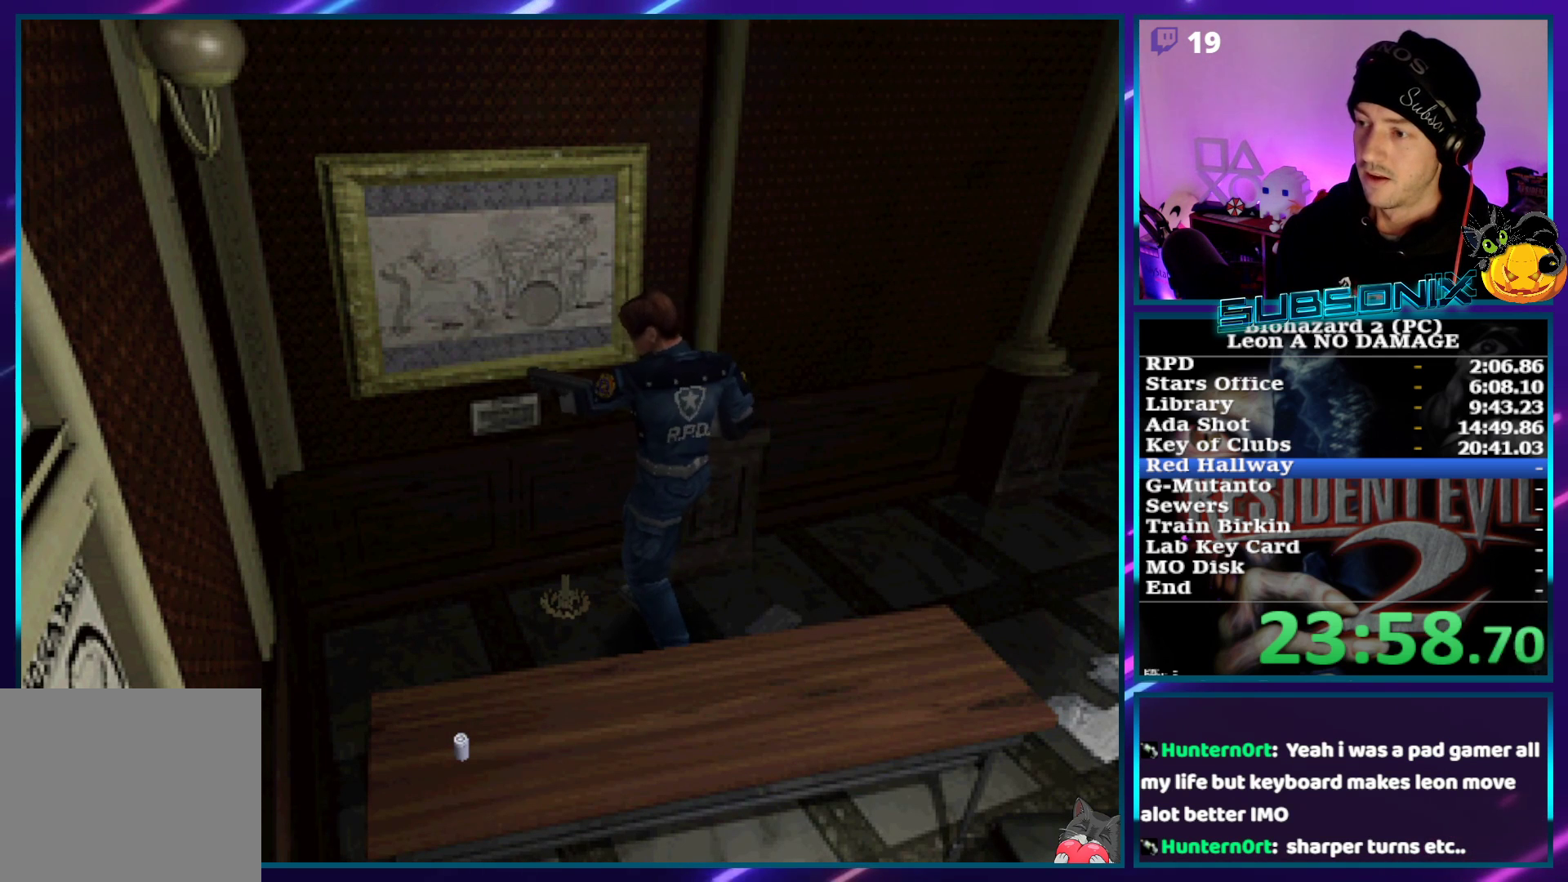
{"dt_ms": 500, "buttons": ["CROSS", "R1"], "left_stick": "center", "right_stick": "center", "events": [[17, "R1", "up"], [67, "R1", "down"], [183, "R1", "up"], [217, "R1", "down"], [333, "R1", "up"], [367, "R1", "down"]]}
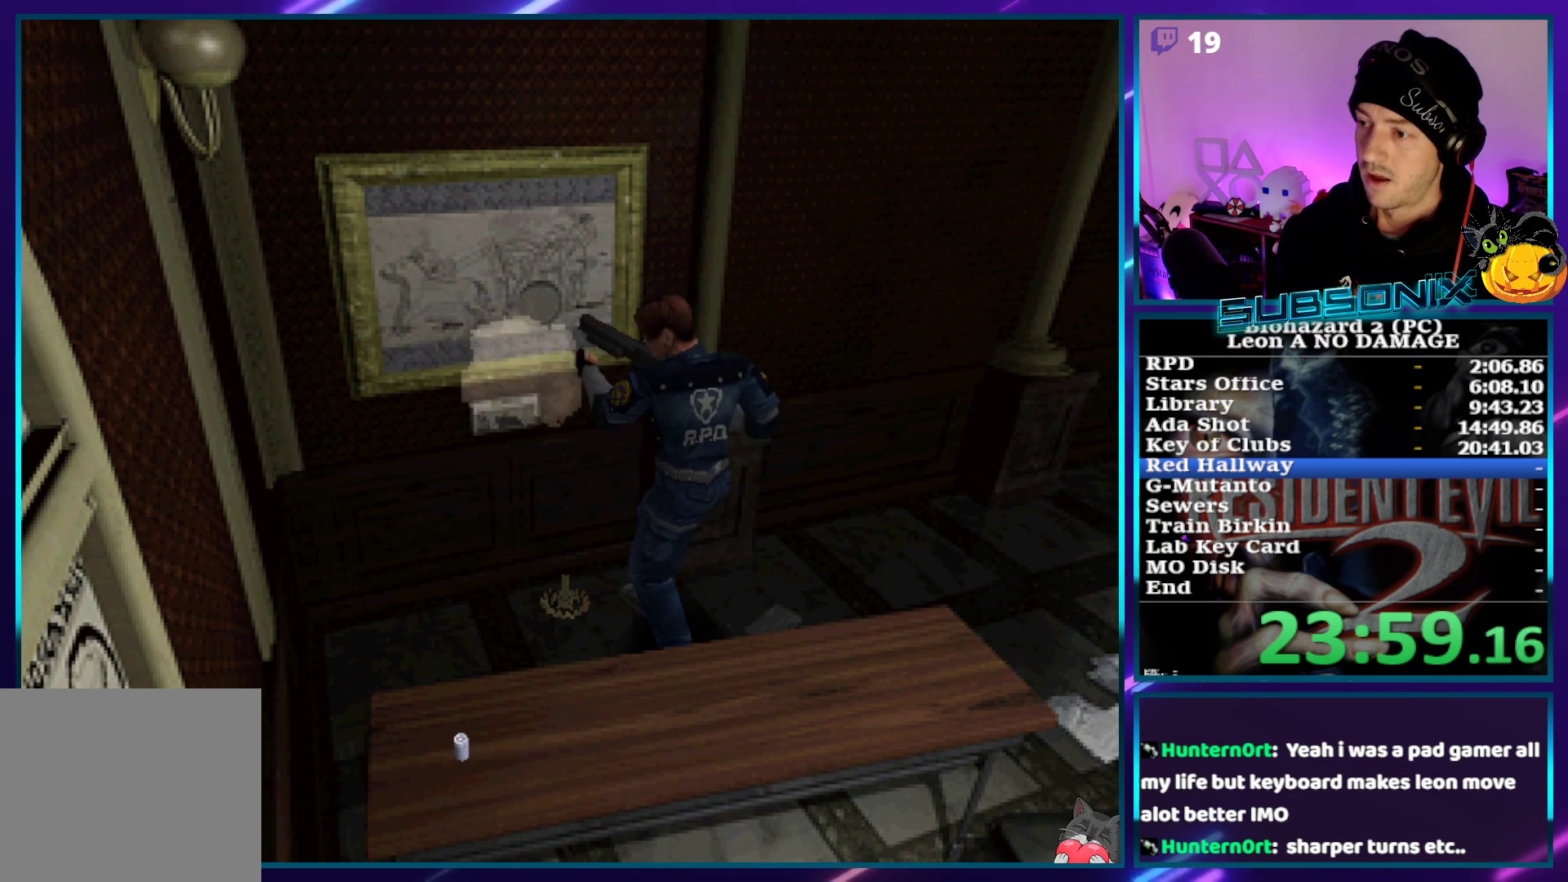
{"dt_ms": 500, "buttons": ["CROSS", "R1"], "left_stick": "center", "right_stick": "center", "events": [[233, "R1", "up"], [267, "R1", "down"], [383, "R1", "up"], [417, "R1", "down"]]}
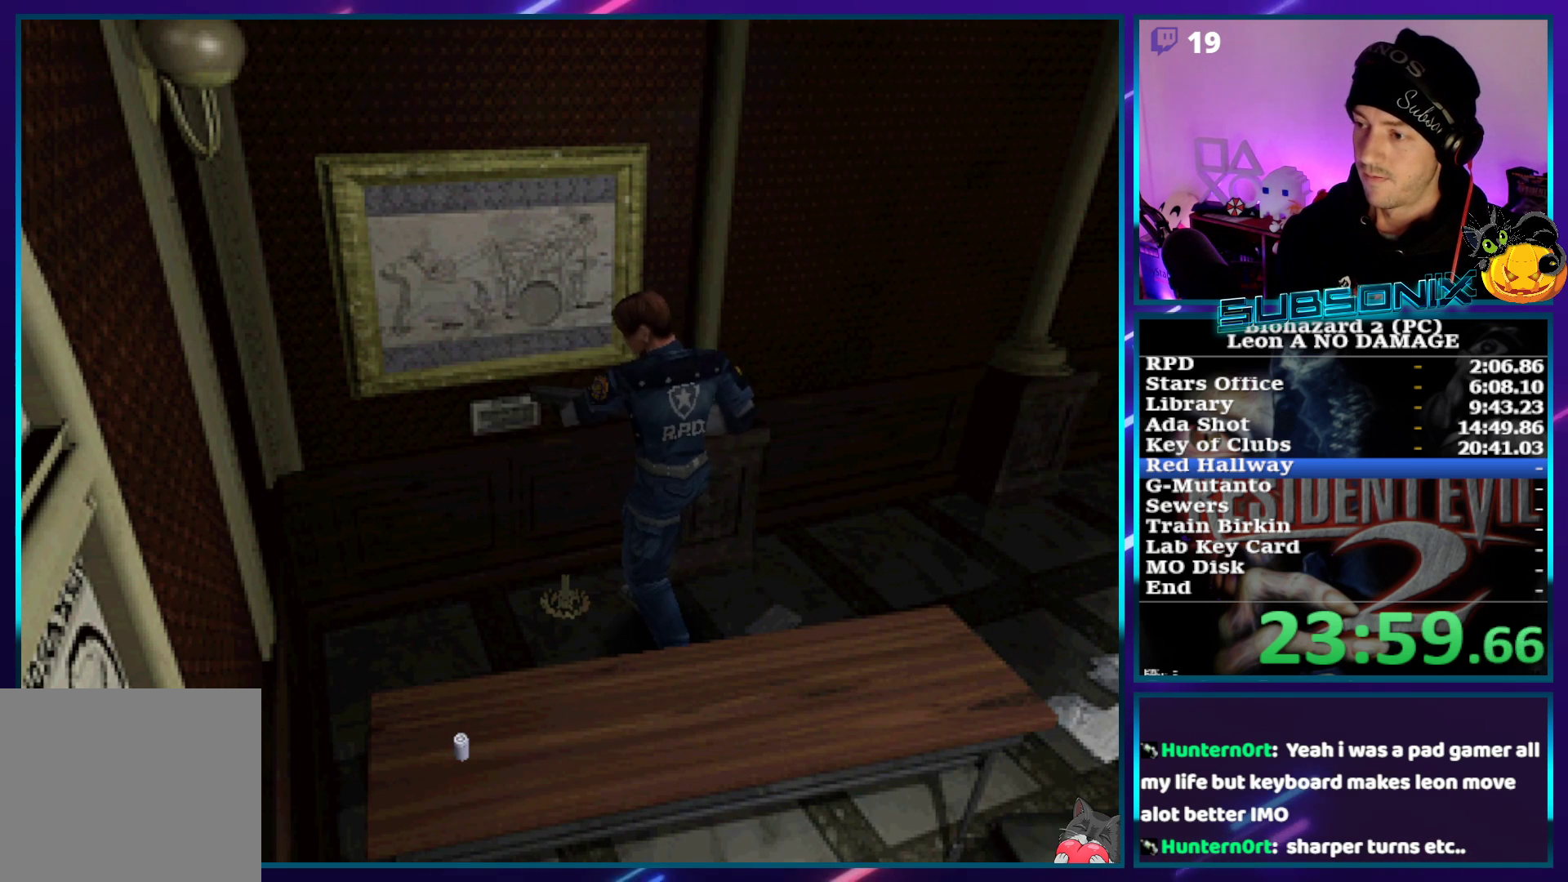
{"dt_ms": 500, "buttons": ["CROSS"], "left_stick": "center", "right_stick": "center", "events": [[33, "R1", "up"], [67, "R1", "down"], [183, "R1", "up"], [217, "R1", "down"], [333, "R1", "up"], [367, "R1", "down"], [483, "R1", "up"]]}
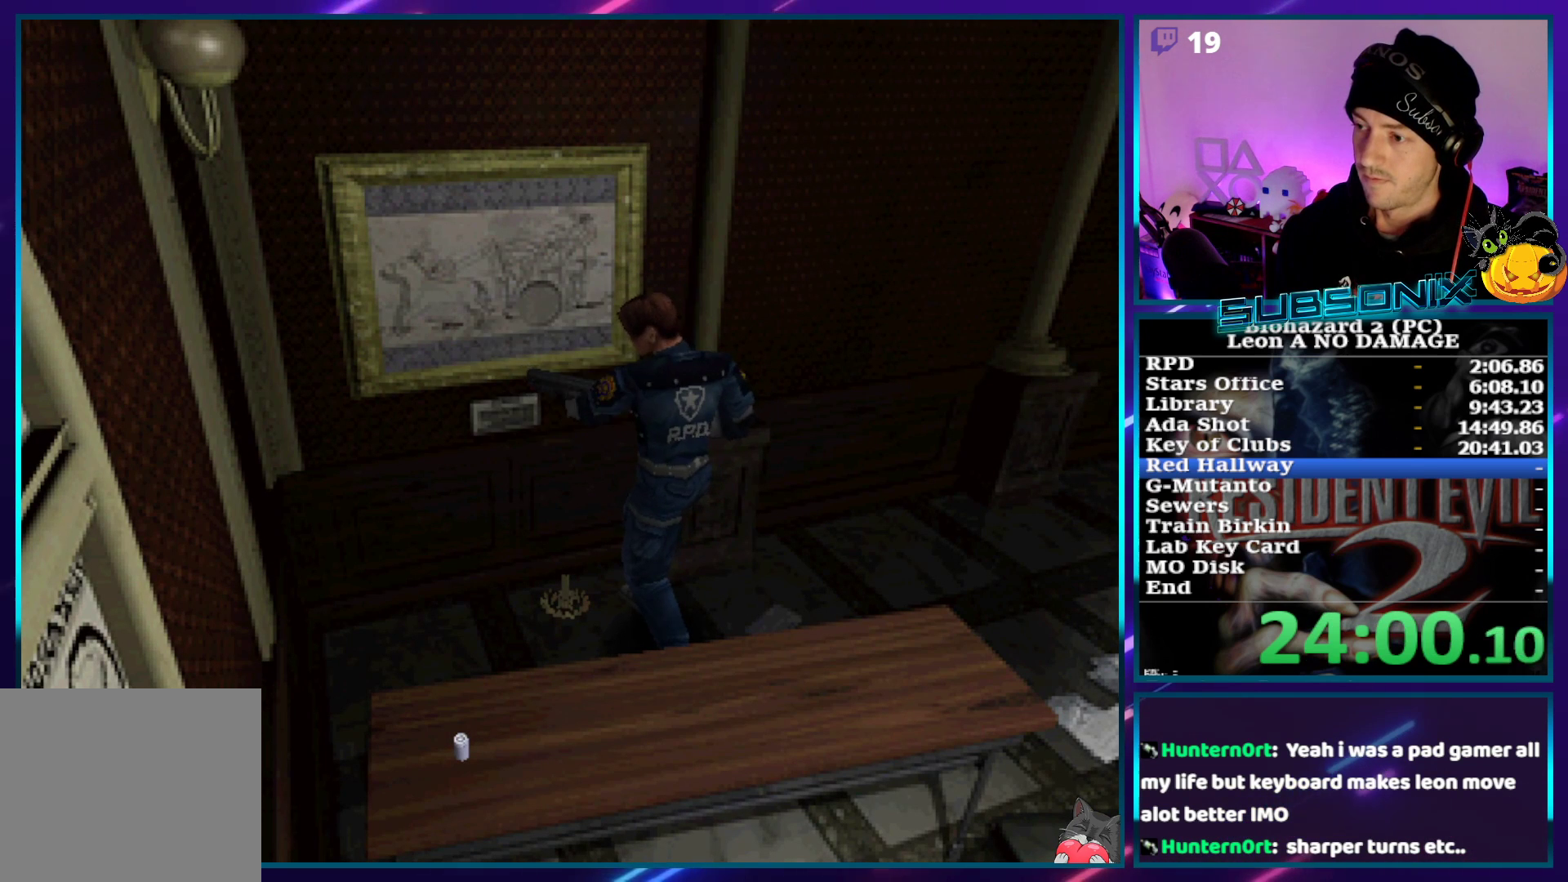
{"dt_ms": 500, "buttons": ["CROSS"], "left_stick": "center", "right_stick": "center", "events": [[33, "R1", "down"], [367, "R1", "up"], [400, "R1", "down"], [500, "R1", "up"]]}
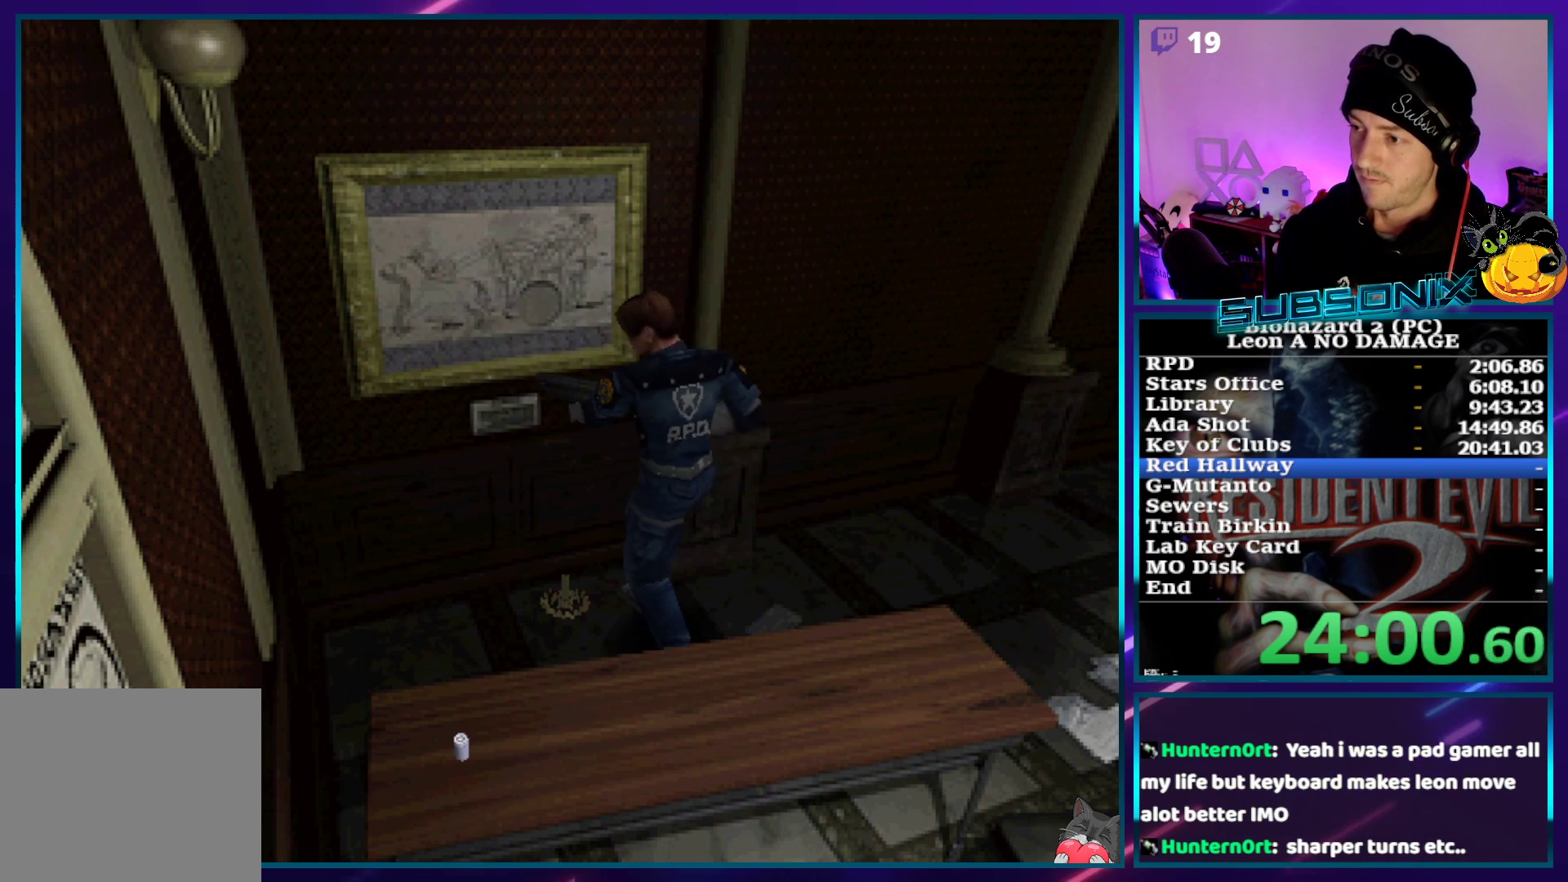
{"dt_ms": 500, "buttons": ["CROSS"], "left_stick": "center", "right_stick": "center", "events": [[50, "R1", "down"], [167, "R1", "up"], [217, "R1", "down"], [333, "R1", "up"], [367, "R1", "down"], [467, "R1", "up"]]}
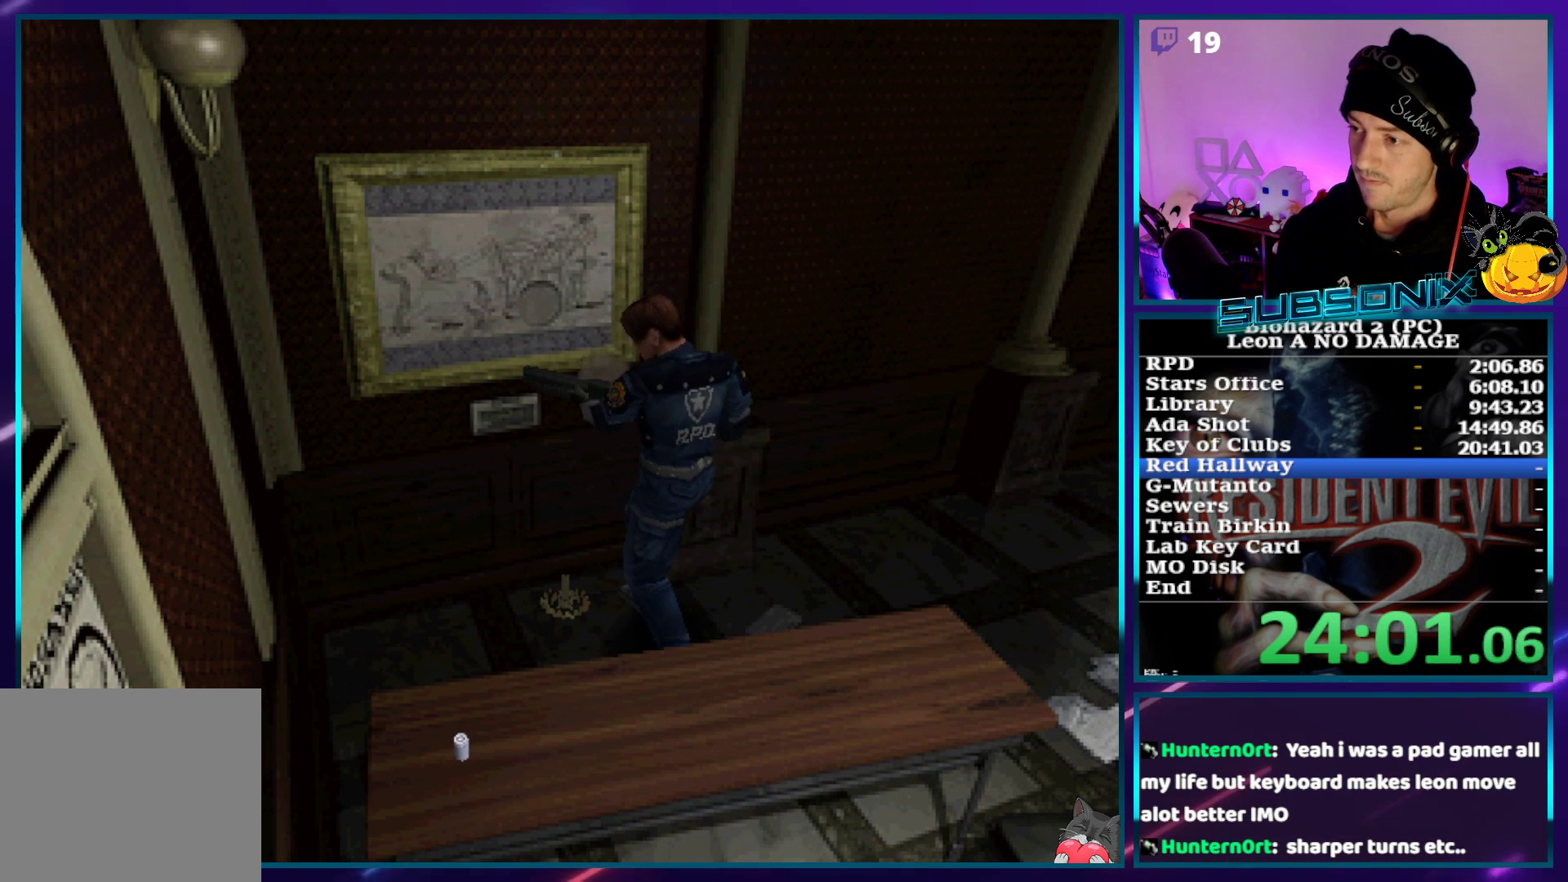
{"dt_ms": 500, "buttons": [], "left_stick": "center", "right_stick": "center", "events": [[17, "R1", "down"], [117, "R1", "up"], [167, "R1", "down"], [450, "R1", "up"], [467, "CROSS", "up"]]}
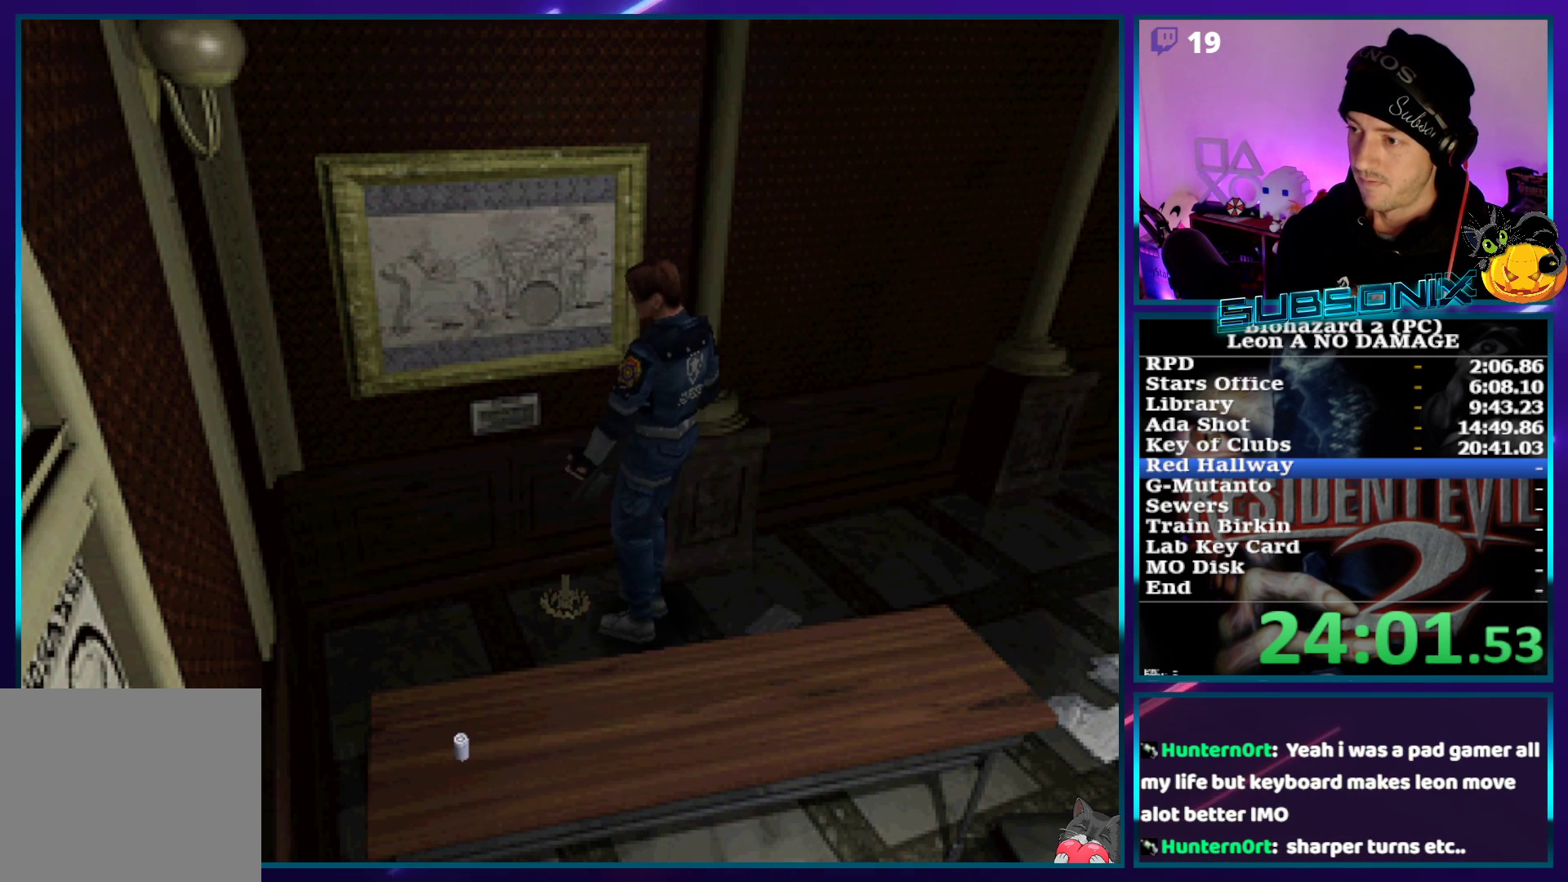
{"dt_ms": 500, "buttons": ["START"], "left_stick": "center", "right_stick": "left", "events": [[133, "START", "down"], [133, "right_stick", "up-left"], [183, "right_stick", "left"], [317, "START", "up"], [333, "right_stick", "center"], [467, "START", "down"], [500, "right_stick", "left"]]}
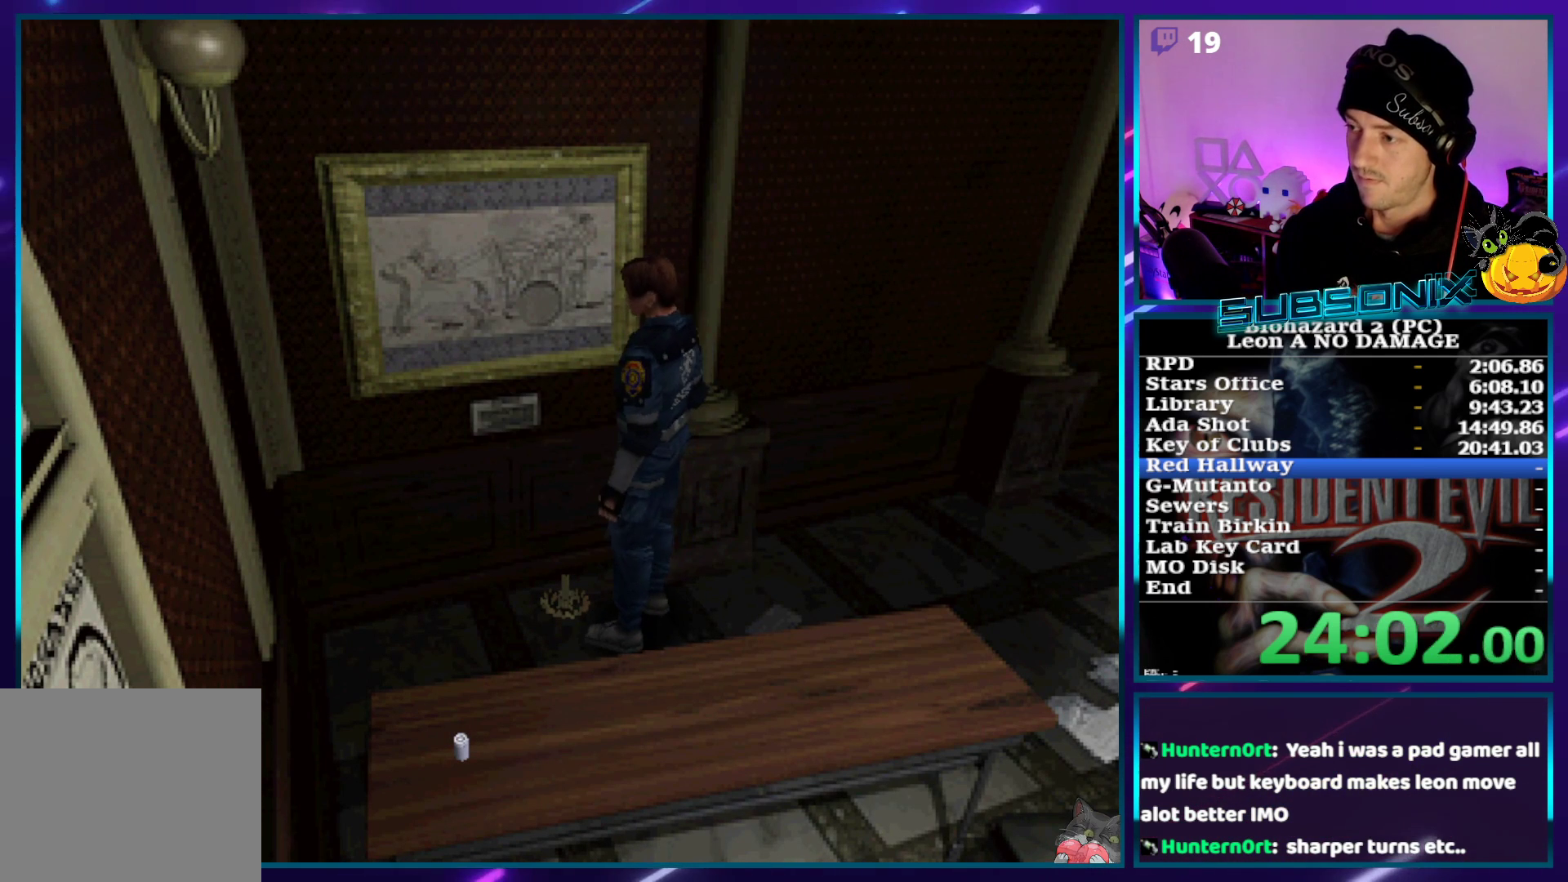
{"dt_ms": 500, "buttons": ["CROSS"], "left_stick": "center", "right_stick": "center", "events": [[133, "START", "up"], [133, "right_stick", "center"], [400, "DPAD_RIGHT", "down"], [500, "CROSS", "down"], [500, "DPAD_RIGHT", "up"]]}
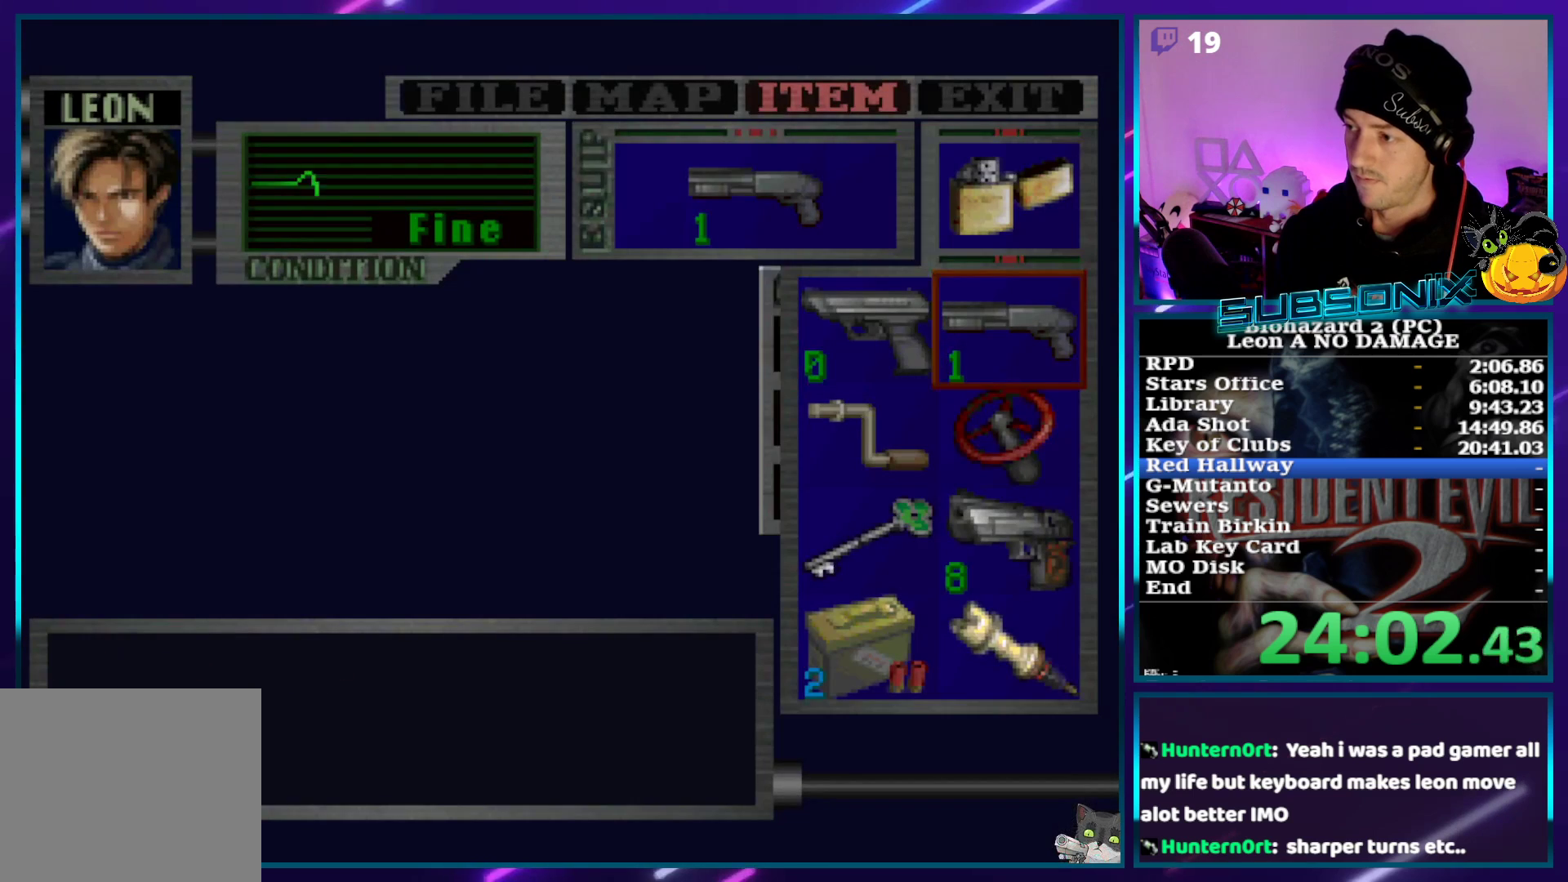
{"dt_ms": 500, "buttons": ["CROSS"], "left_stick": "center", "right_stick": "center", "events": [[83, "CROSS", "up"], [117, "DPAD_DOWN", "down"], [217, "DPAD_DOWN", "up"], [267, "DPAD_DOWN", "down"], [350, "DPAD_DOWN", "up"], [500, "CROSS", "down"]]}
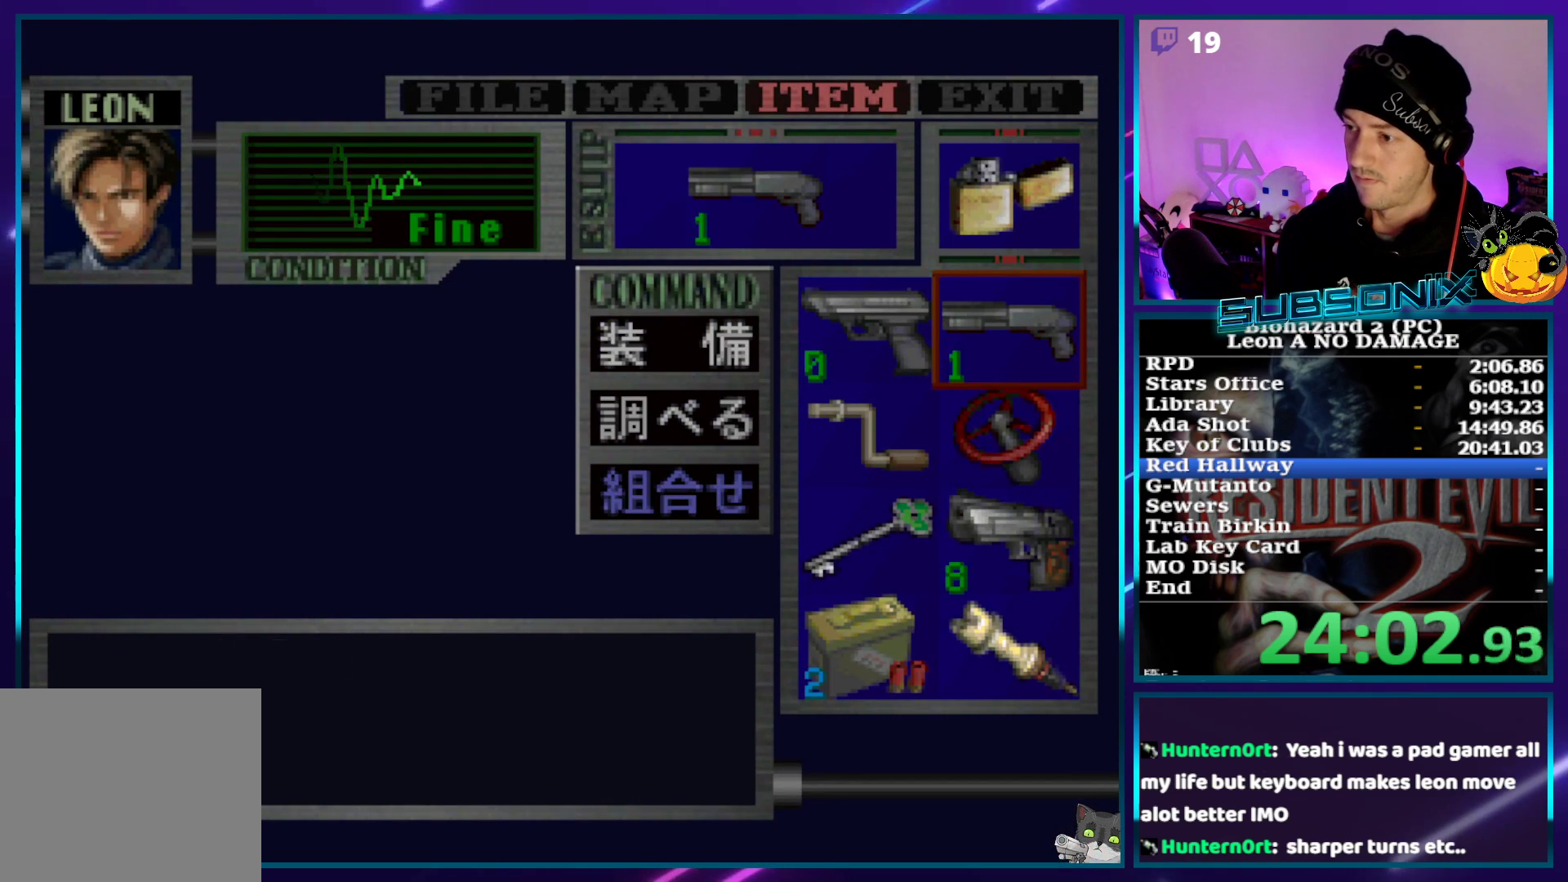
{"dt_ms": 500, "buttons": ["DPAD_LEFT"], "left_stick": "center", "right_stick": "center", "events": [[83, "CROSS", "up"], [100, "DPAD_DOWN", "down"], [133, "DPAD_DOWN", "up"], [217, "DPAD_DOWN", "down"], [283, "DPAD_DOWN", "up"], [333, "DPAD_DOWN", "down"], [433, "DPAD_DOWN", "up"], [467, "DPAD_LEFT", "down"]]}
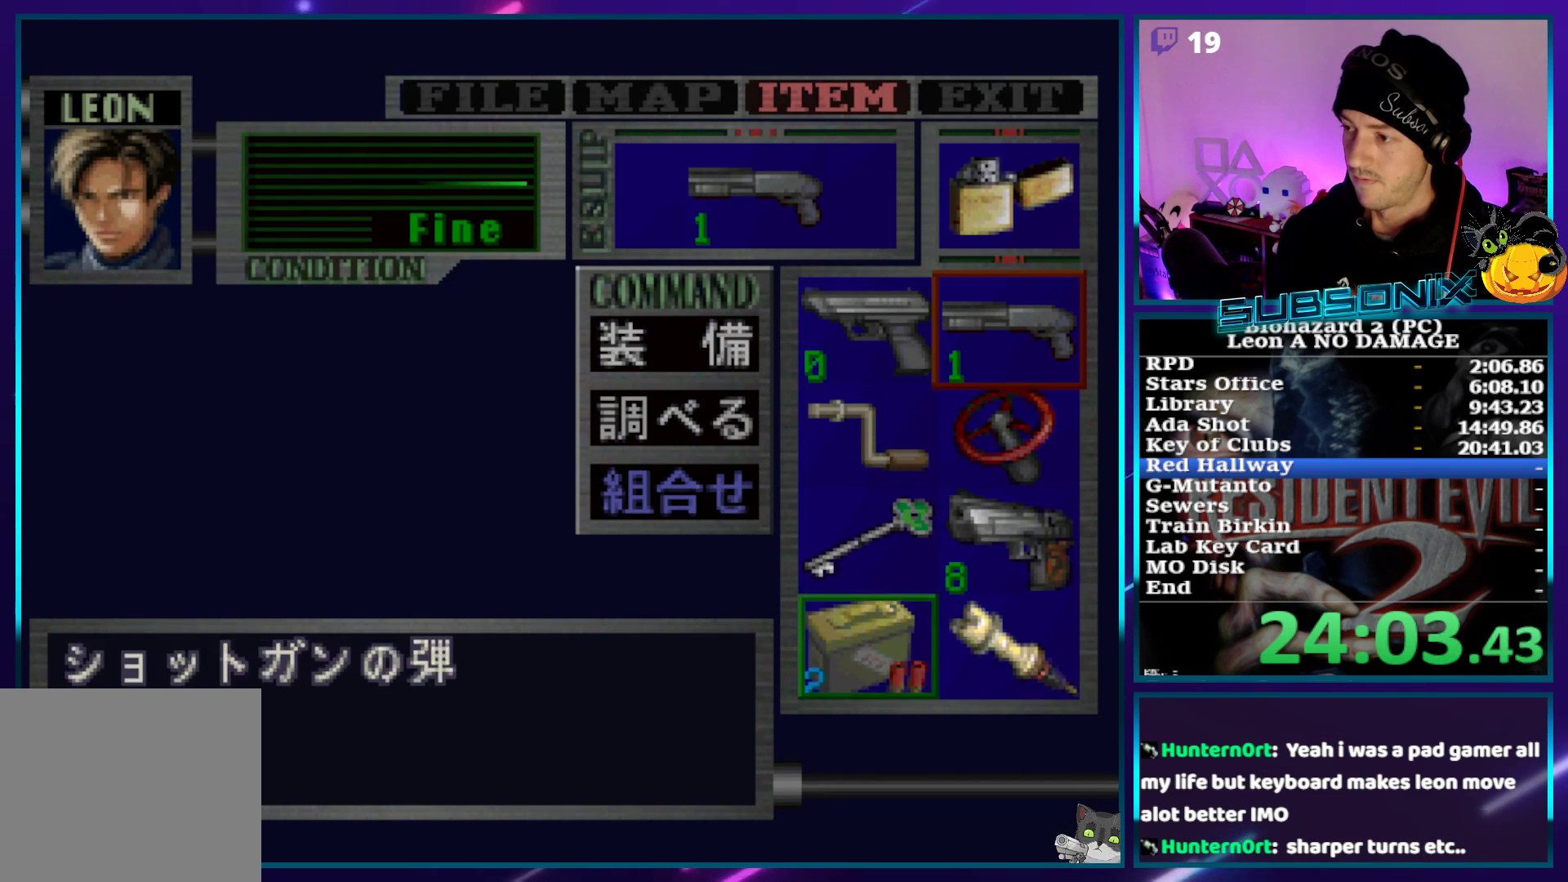
{"dt_ms": 500, "buttons": ["START"], "left_stick": "center", "right_stick": "center", "events": [[50, "CROSS", "down"], [67, "DPAD_LEFT", "up"], [133, "CROSS", "up"], [467, "START", "down"]]}
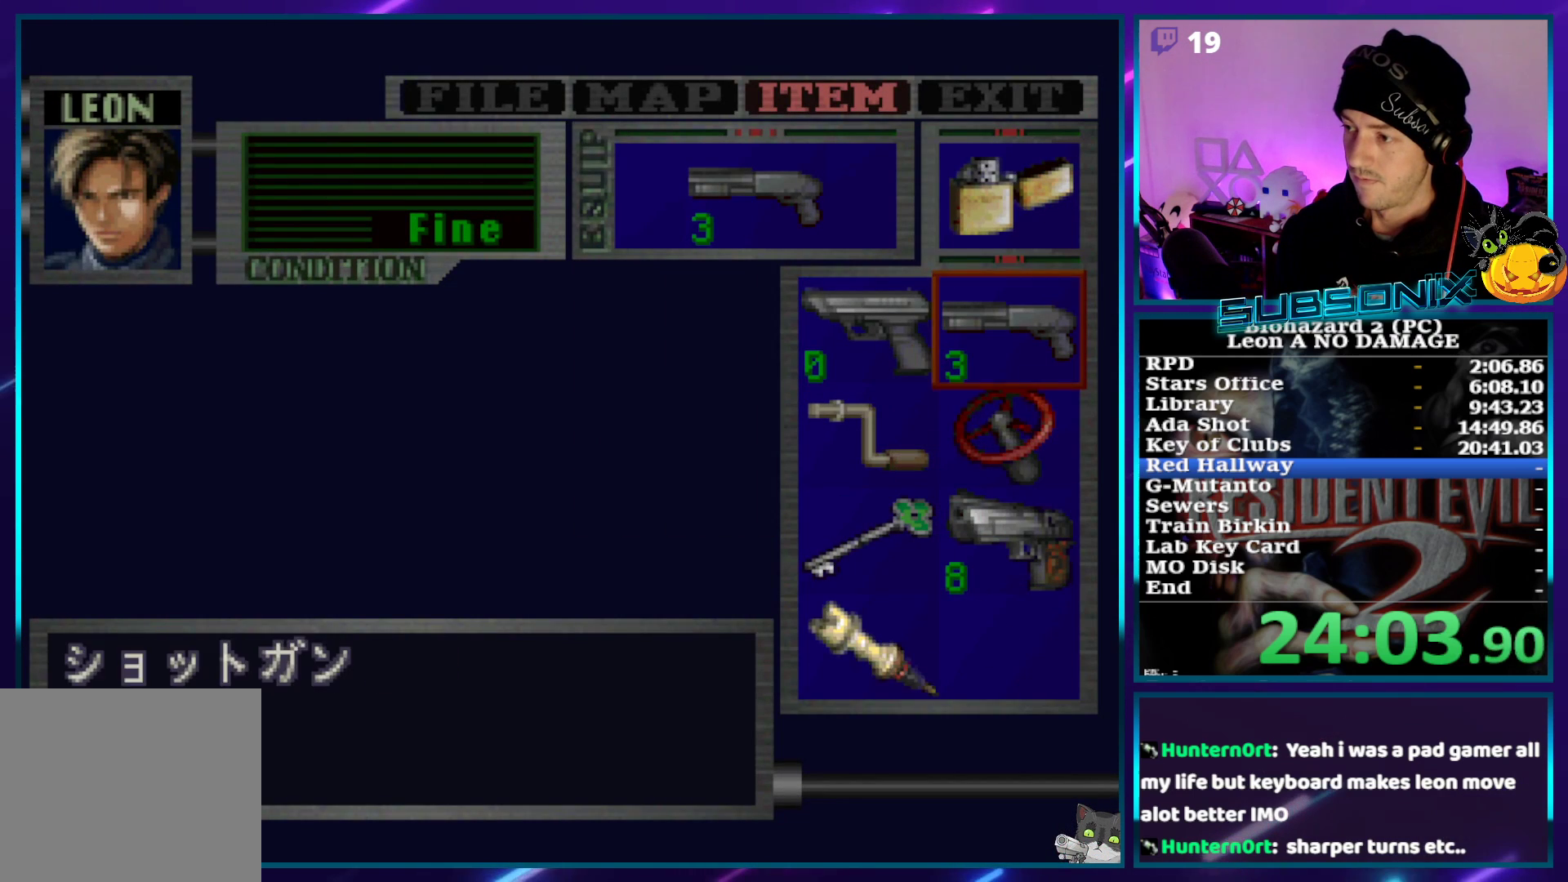
{"dt_ms": 500, "buttons": ["CROSS"], "left_stick": "center", "right_stick": "center", "events": [[117, "START", "up"], [233, "START", "down"], [367, "START", "up"], [500, "CROSS", "down"]]}
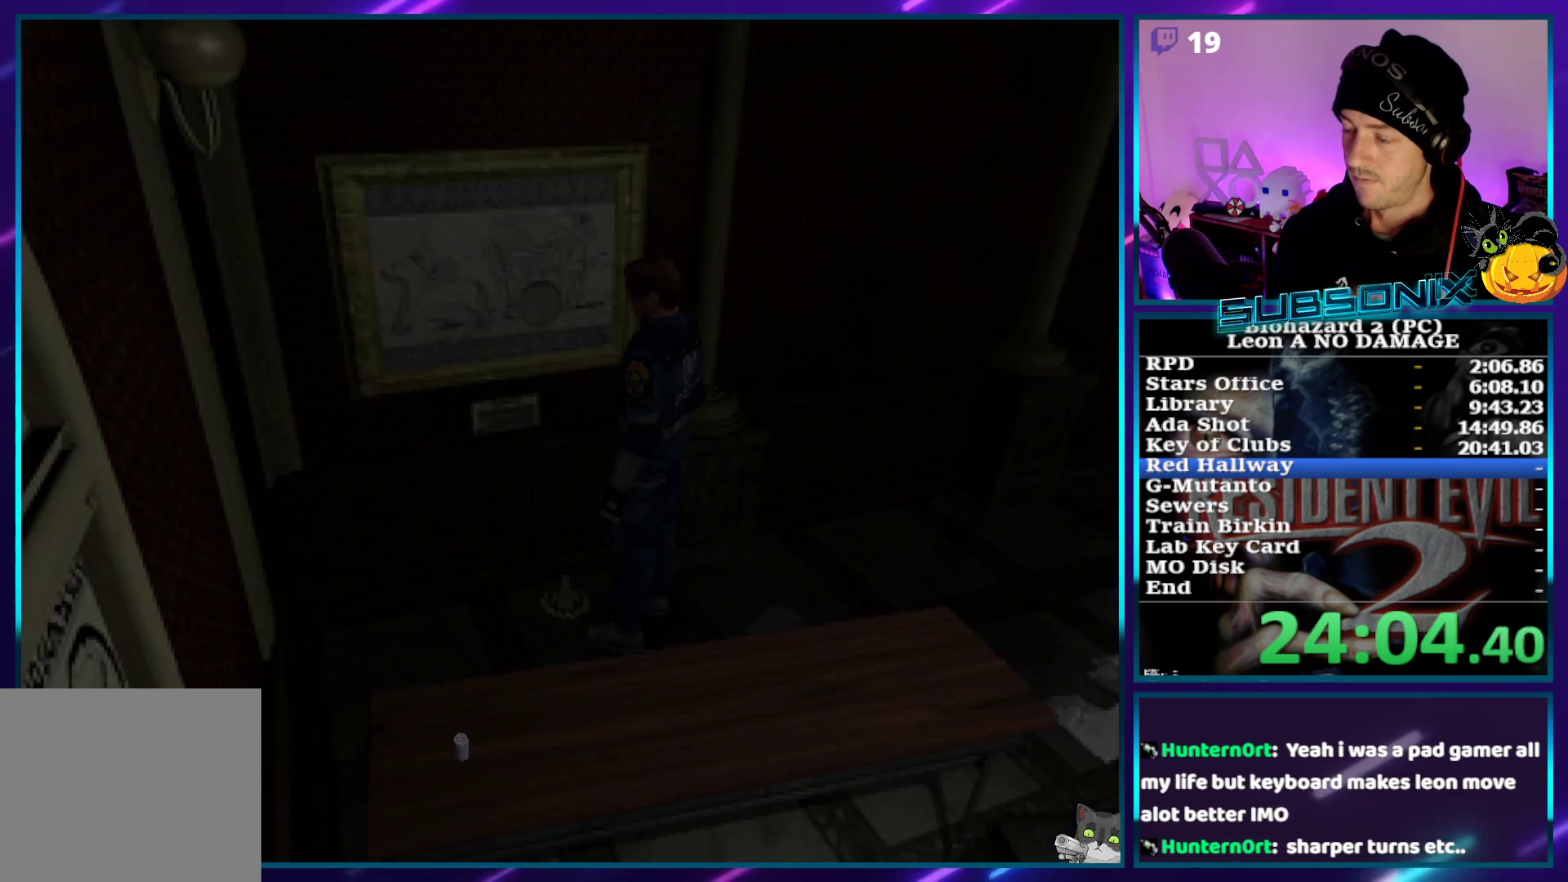
{"dt_ms": 500, "buttons": ["CROSS"], "left_stick": "center", "right_stick": "center", "events": [[83, "CROSS", "up"], [83, "DPAD_RIGHT", "down"], [133, "CROSS", "down"], [133, "DPAD_RIGHT", "up"], [200, "CROSS", "up"], [217, "DPAD_RIGHT", "down"], [250, "CROSS", "down"], [300, "DPAD_RIGHT", "up"]]}
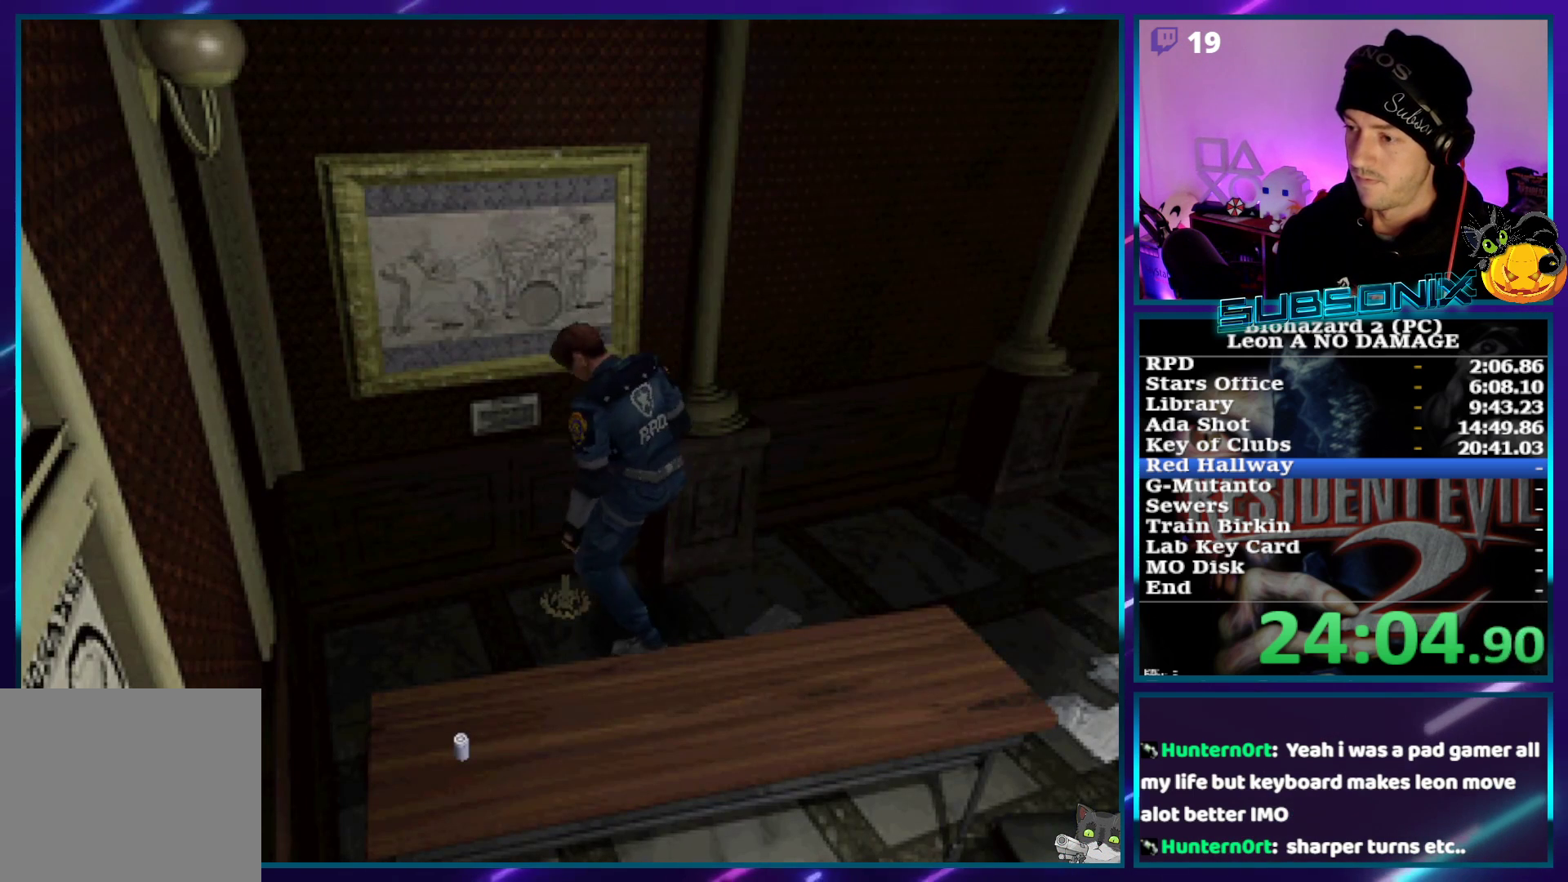
{"dt_ms": 500, "buttons": ["CROSS"], "left_stick": "center", "right_stick": "center", "events": []}
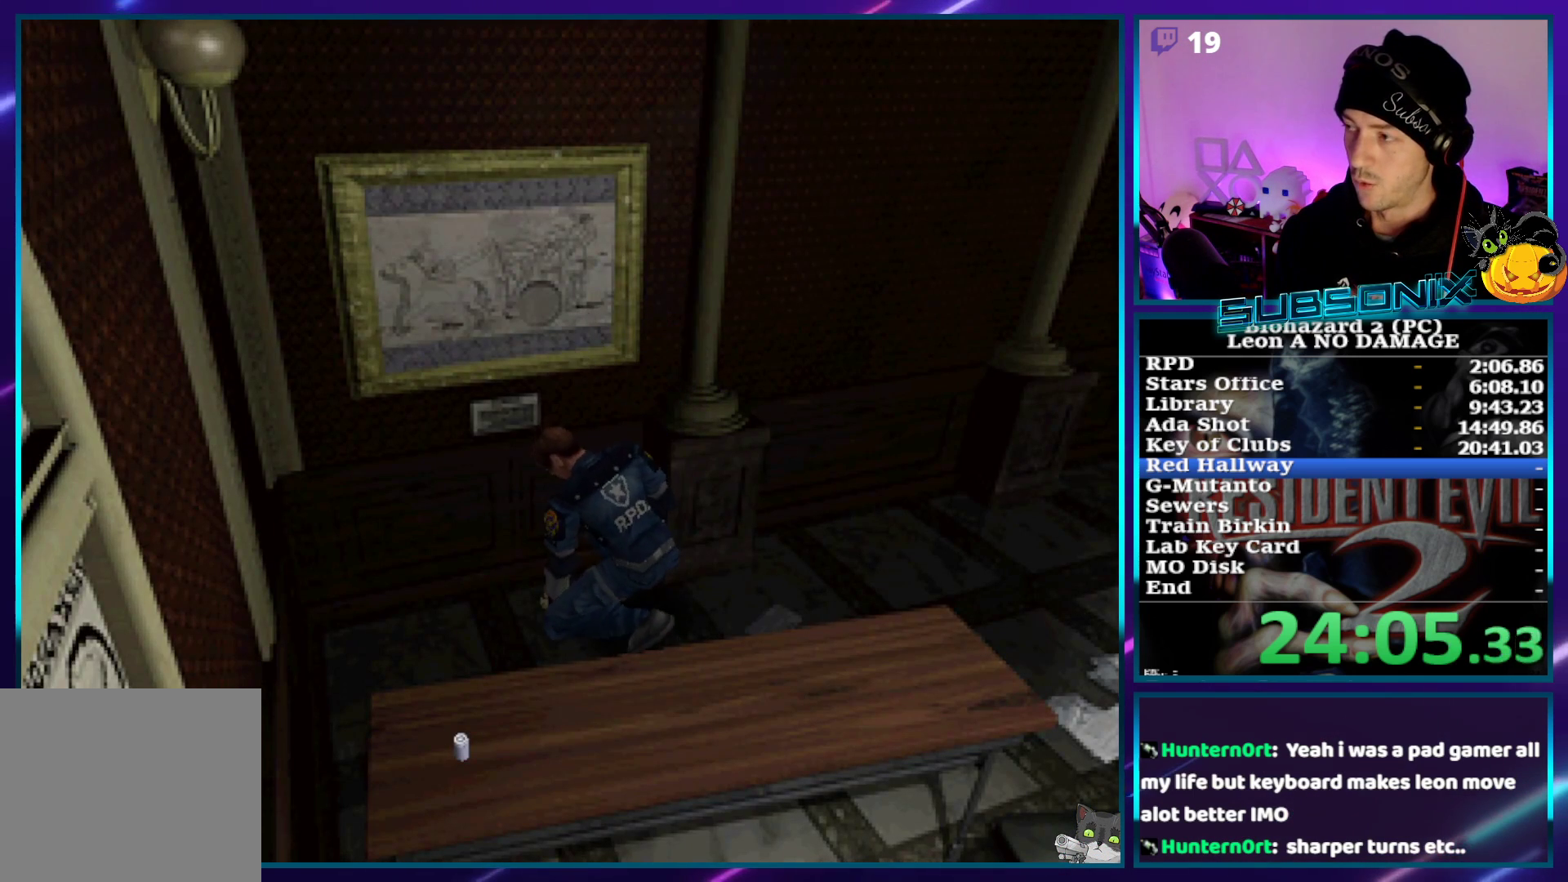
{"dt_ms": 500, "buttons": ["CROSS"], "left_stick": "center", "right_stick": "center", "events": []}
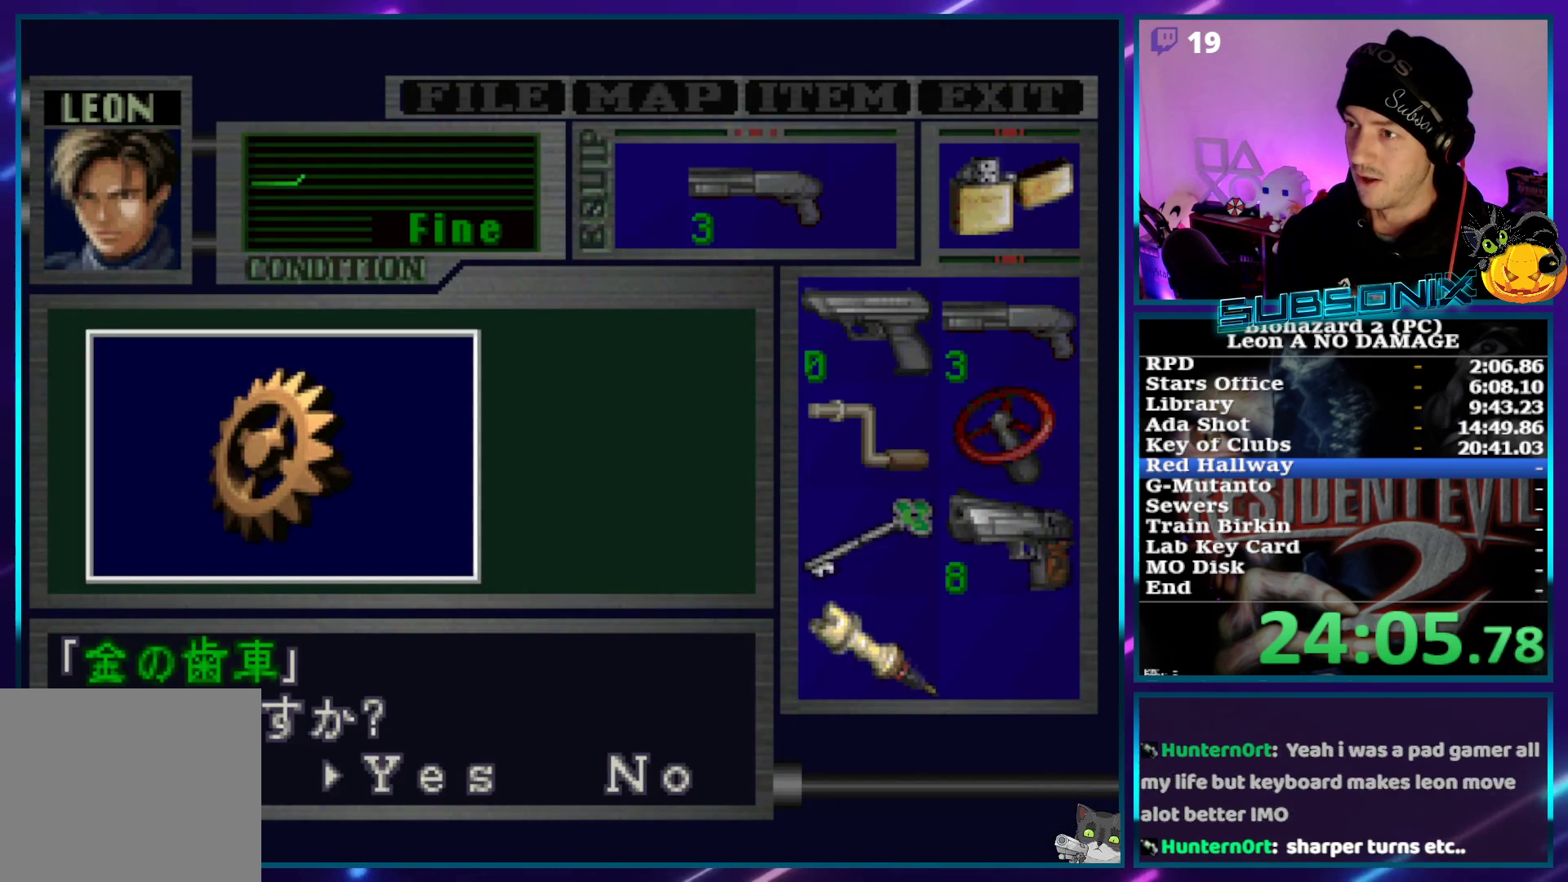
{"dt_ms": 500, "buttons": ["CROSS"], "left_stick": "center", "right_stick": "center", "events": [[167, "CROSS", "up"], [217, "CROSS", "down"], [283, "CROSS", "up"], [333, "CROSS", "down"]]}
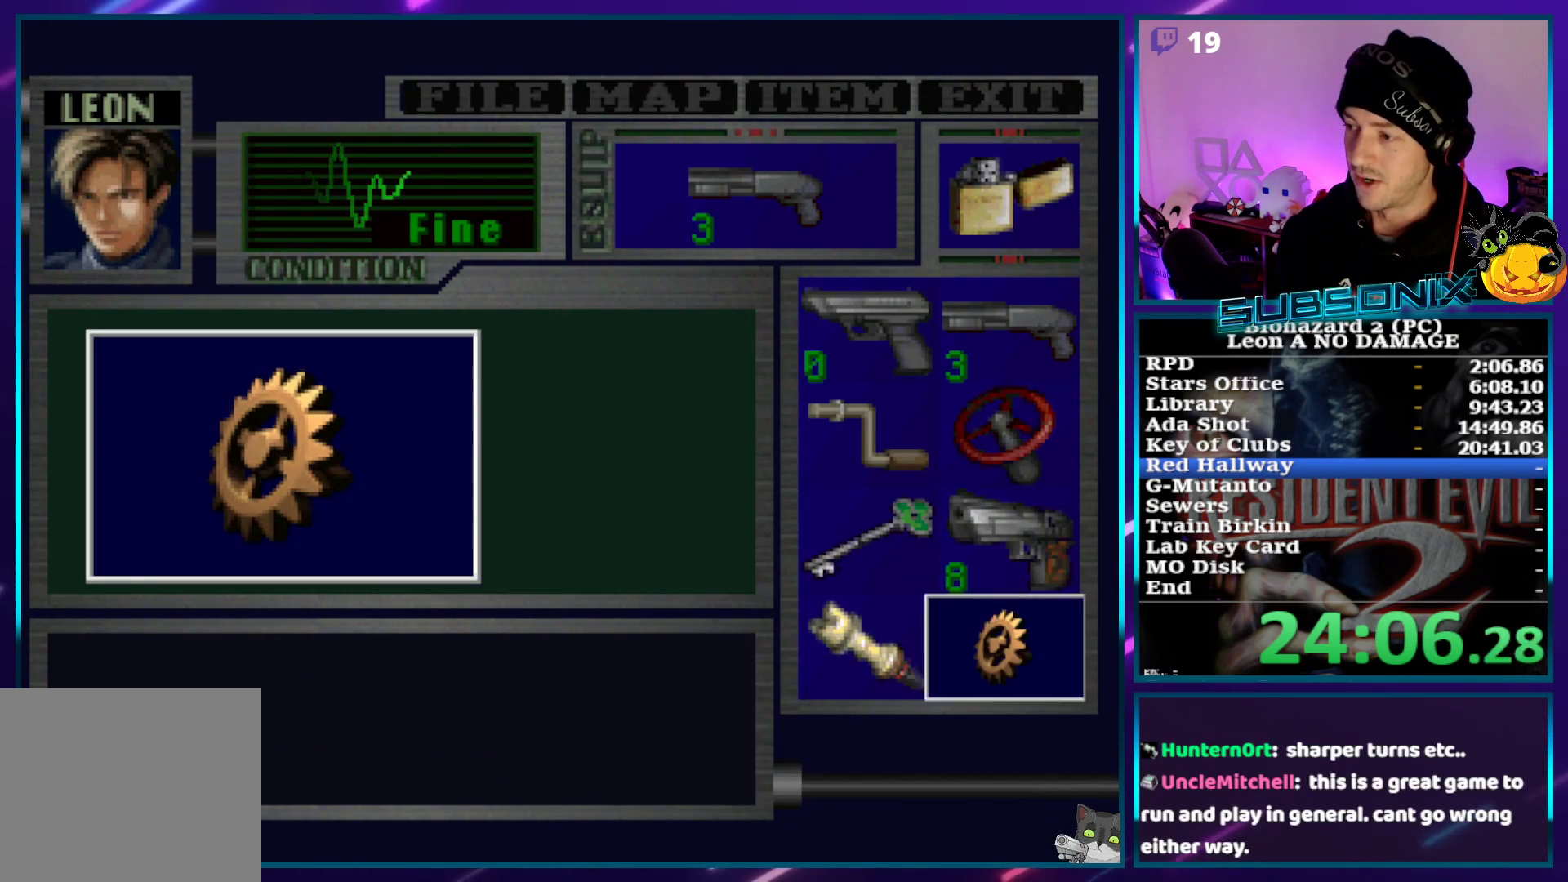
{"dt_ms": 500, "buttons": ["SQUARE", "DPAD_RIGHT"], "left_stick": "center", "right_stick": "center", "events": [[283, "DPAD_RIGHT", "down"], [317, "SQUARE", "down"], [383, "CROSS", "up"]]}
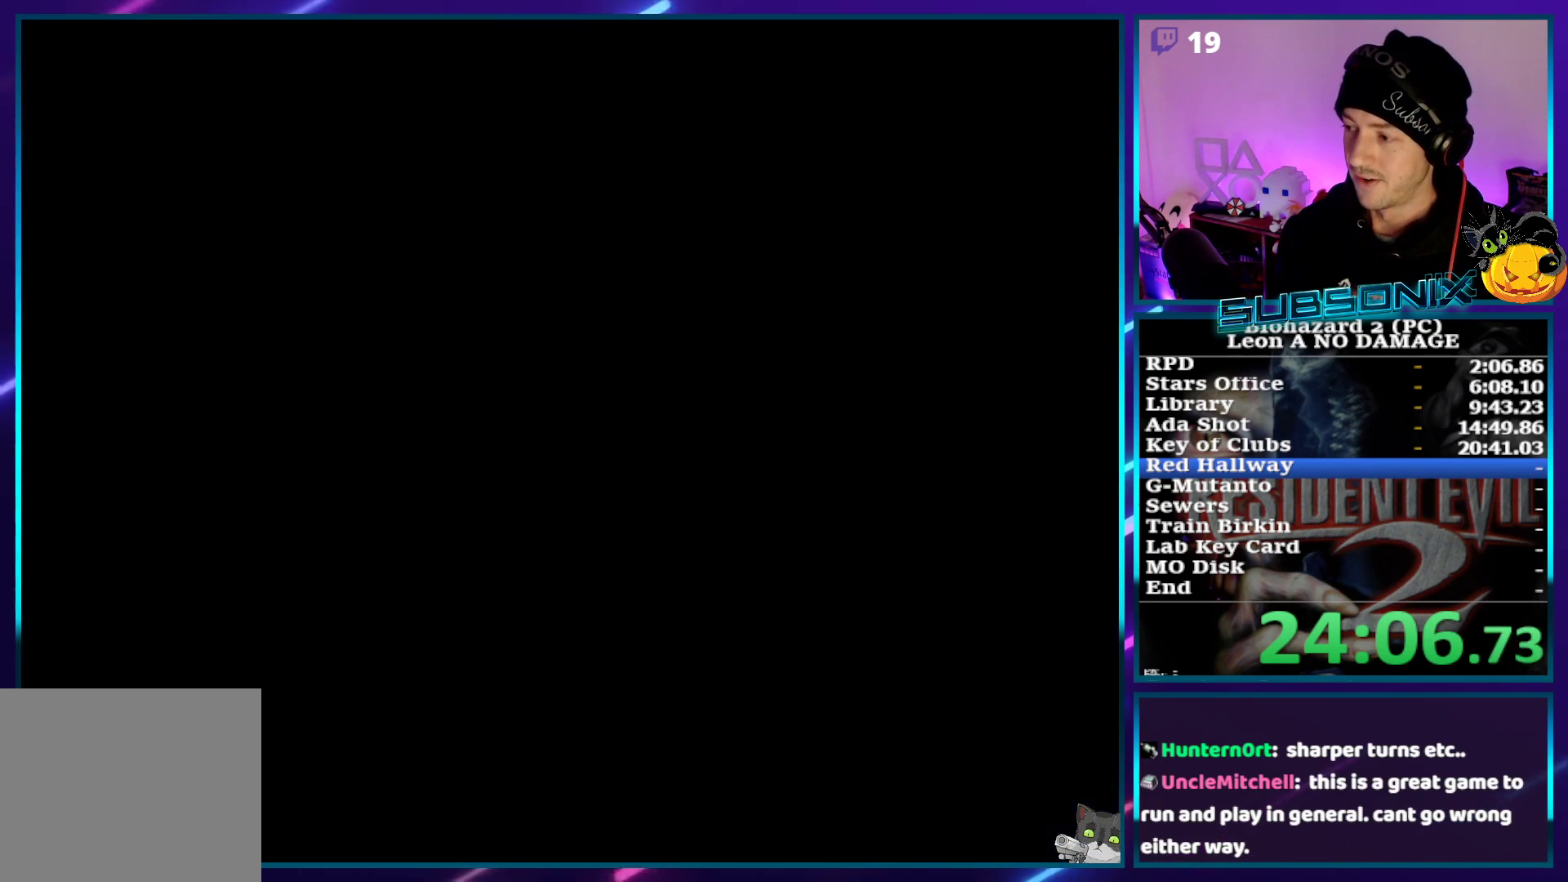
{"dt_ms": 1000, "buttons": ["SQUARE", "DPAD_UP"], "left_stick": "center", "right_stick": "center"}
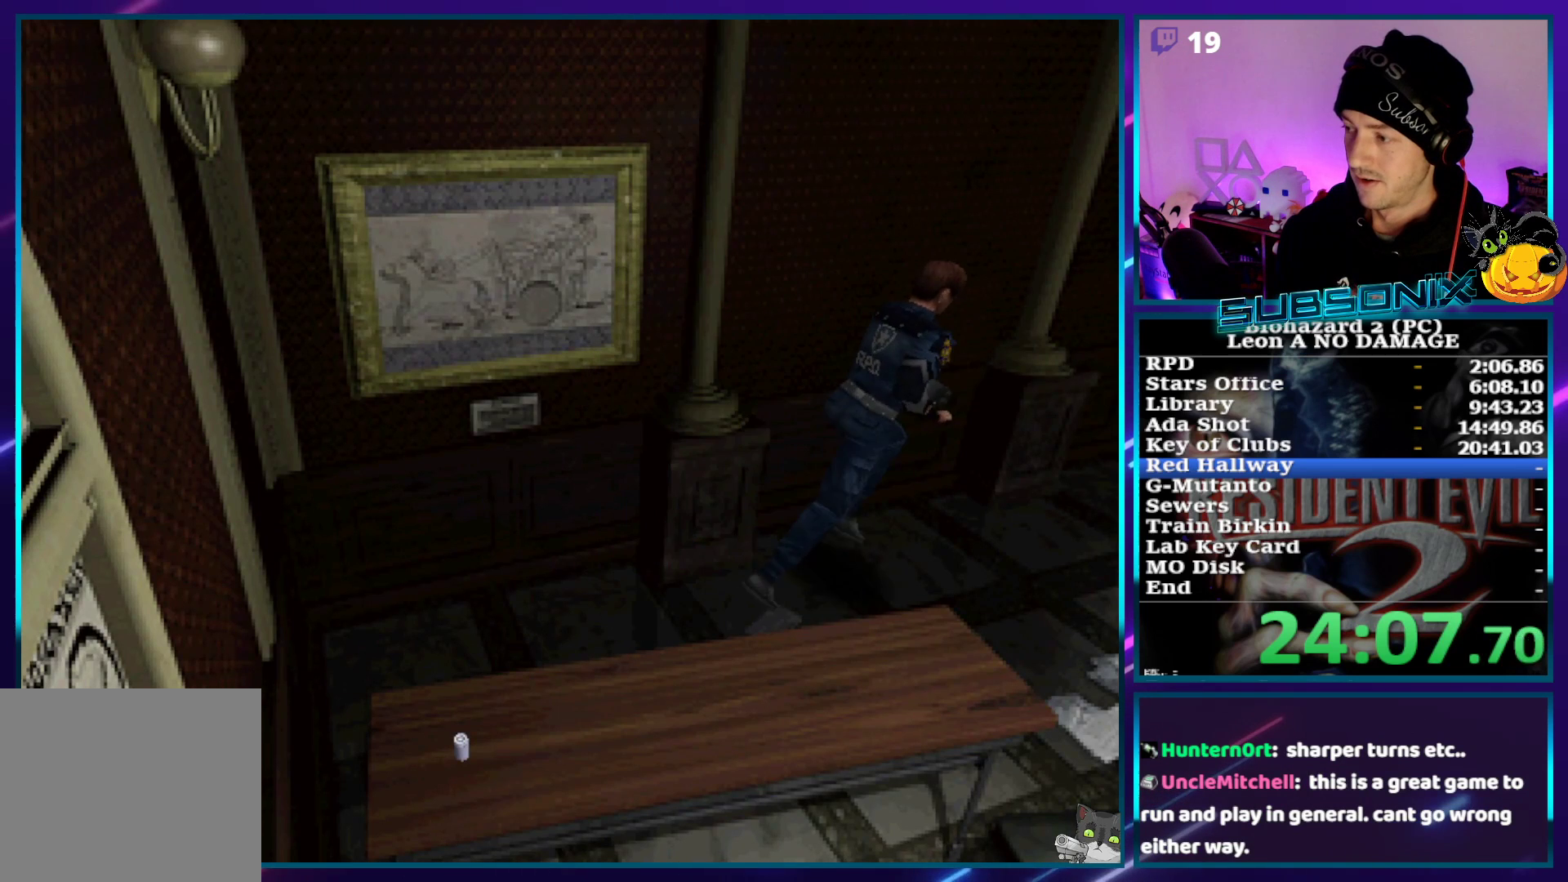
{"dt_ms": 500, "buttons": ["SQUARE", "DPAD_UP"], "left_stick": "center", "right_stick": "center", "events": [[150, "DPAD_RIGHT", "down"], [183, "DPAD_RIGHT", "up"]]}
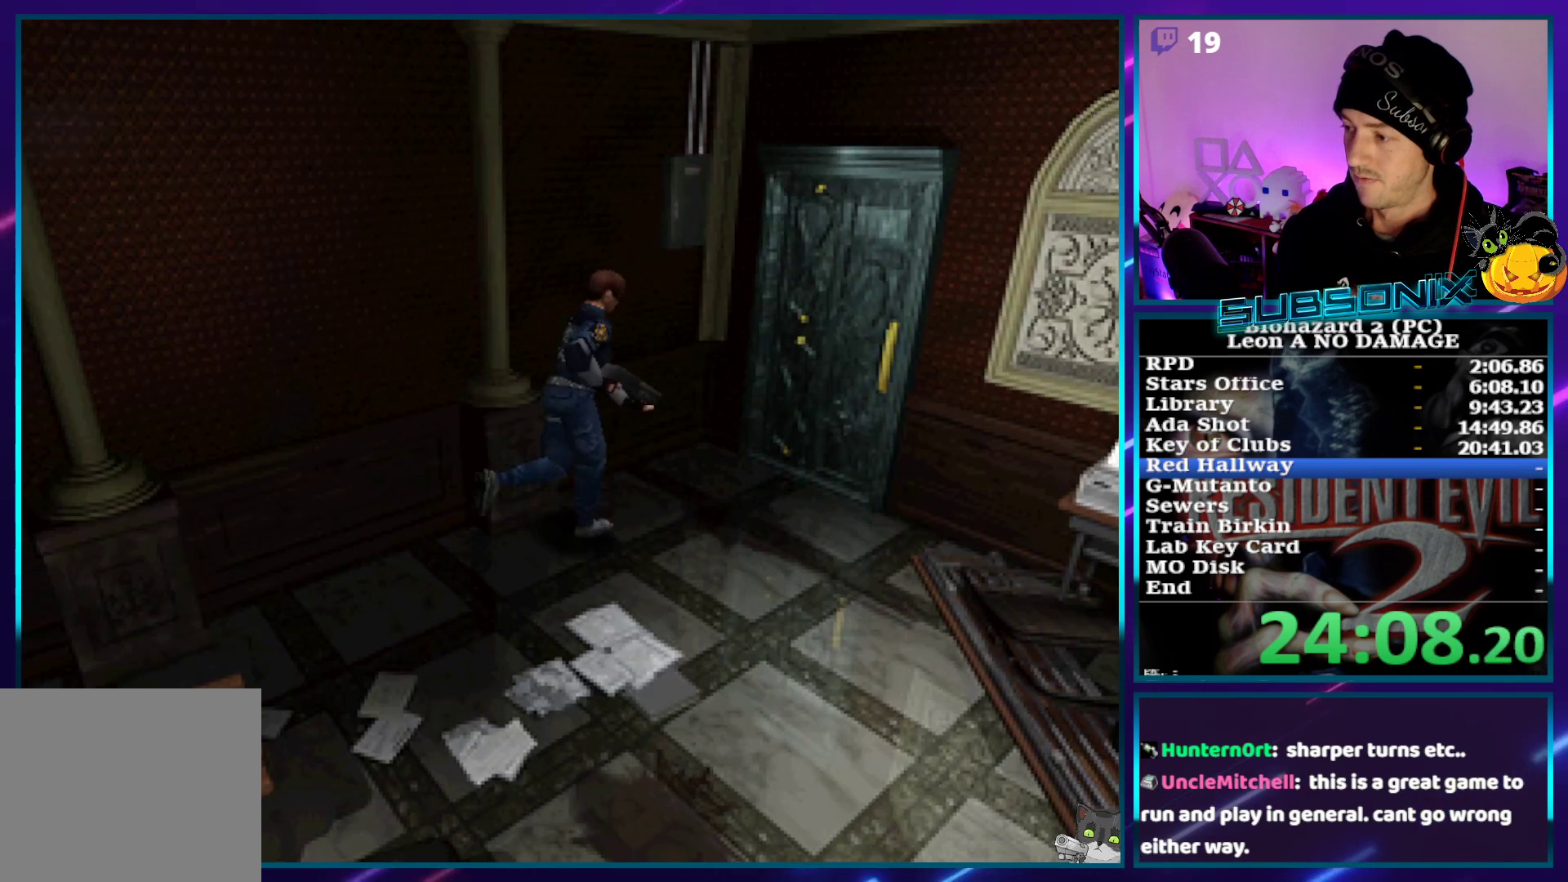
{"dt_ms": 500, "buttons": ["SQUARE", "DPAD_UP"], "left_stick": "center", "right_stick": "center", "events": [[167, "CROSS", "down"], [300, "CROSS", "up"], [367, "CROSS", "down"], [450, "CROSS", "up"]]}
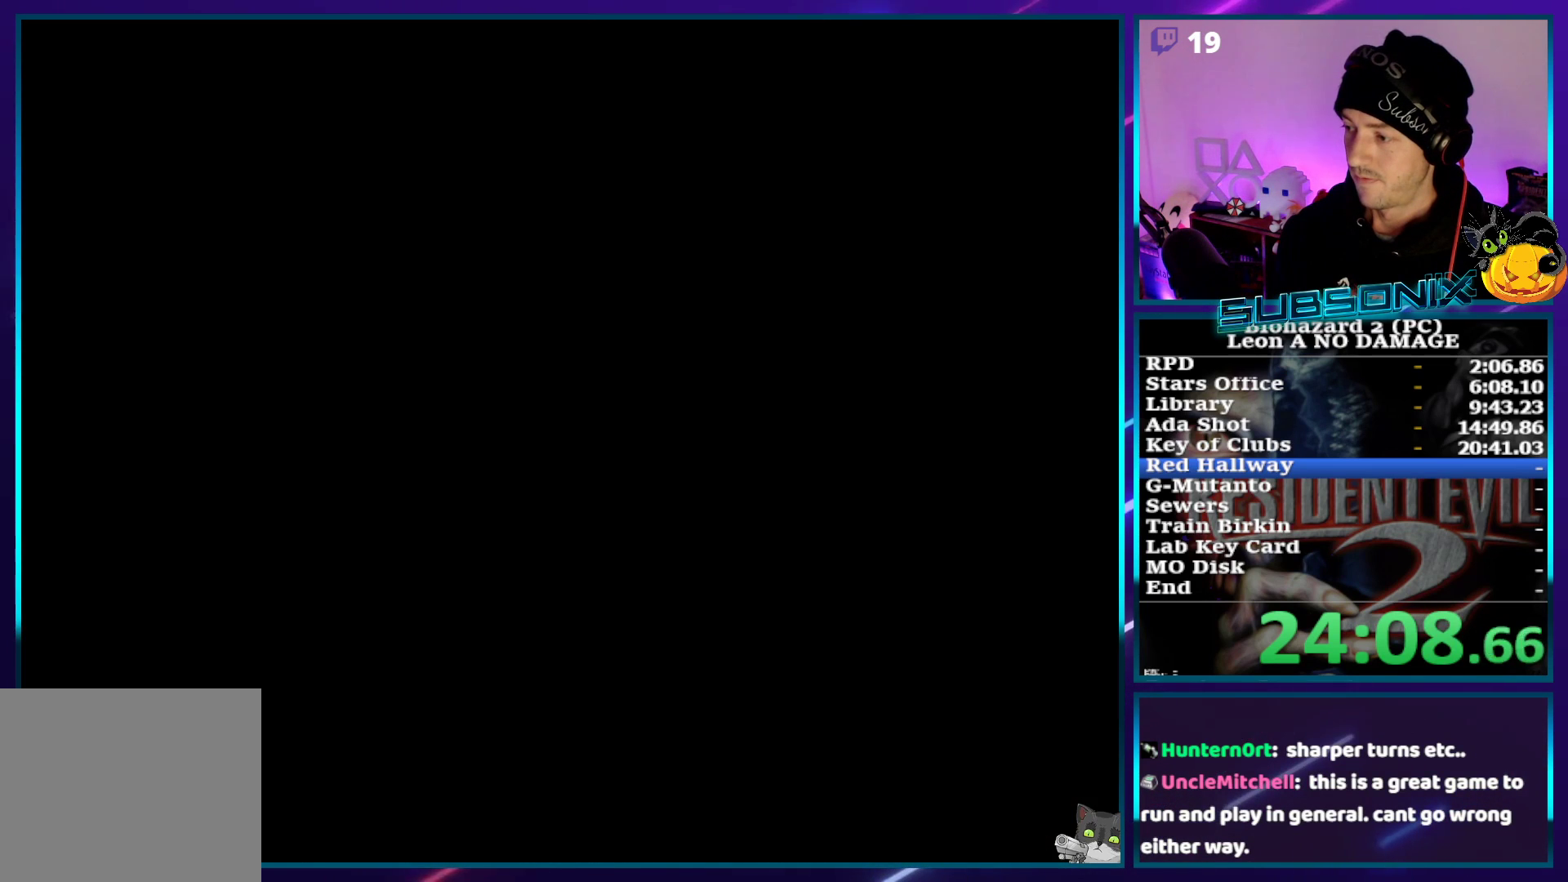
{"dt_ms": 500, "buttons": ["SQUARE", "DPAD_UP", "DPAD_RIGHT"], "left_stick": "center", "right_stick": "center", "events": [[33, "CROSS", "down"], [117, "CROSS", "up"], [200, "CROSS", "down"], [267, "CROSS", "up"], [283, "DPAD_UP", "up"], [417, "DPAD_RIGHT", "down"], [417, "DPAD_UP", "down"]]}
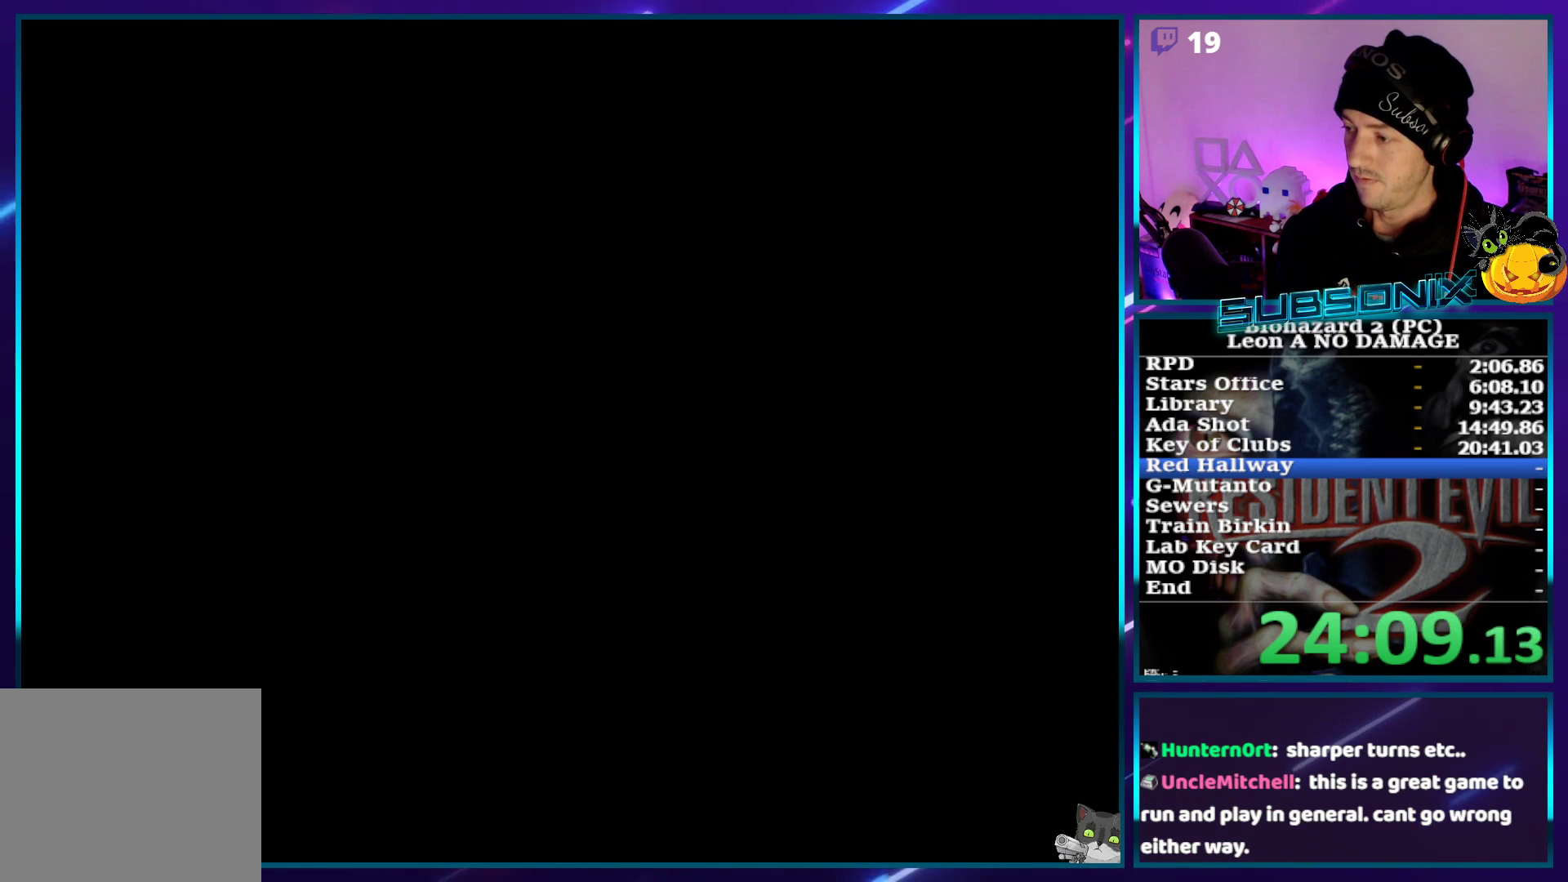
{"dt_ms": 500, "buttons": ["SQUARE", "DPAD_UP", "DPAD_RIGHT"], "left_stick": "center", "right_stick": "center", "events": []}
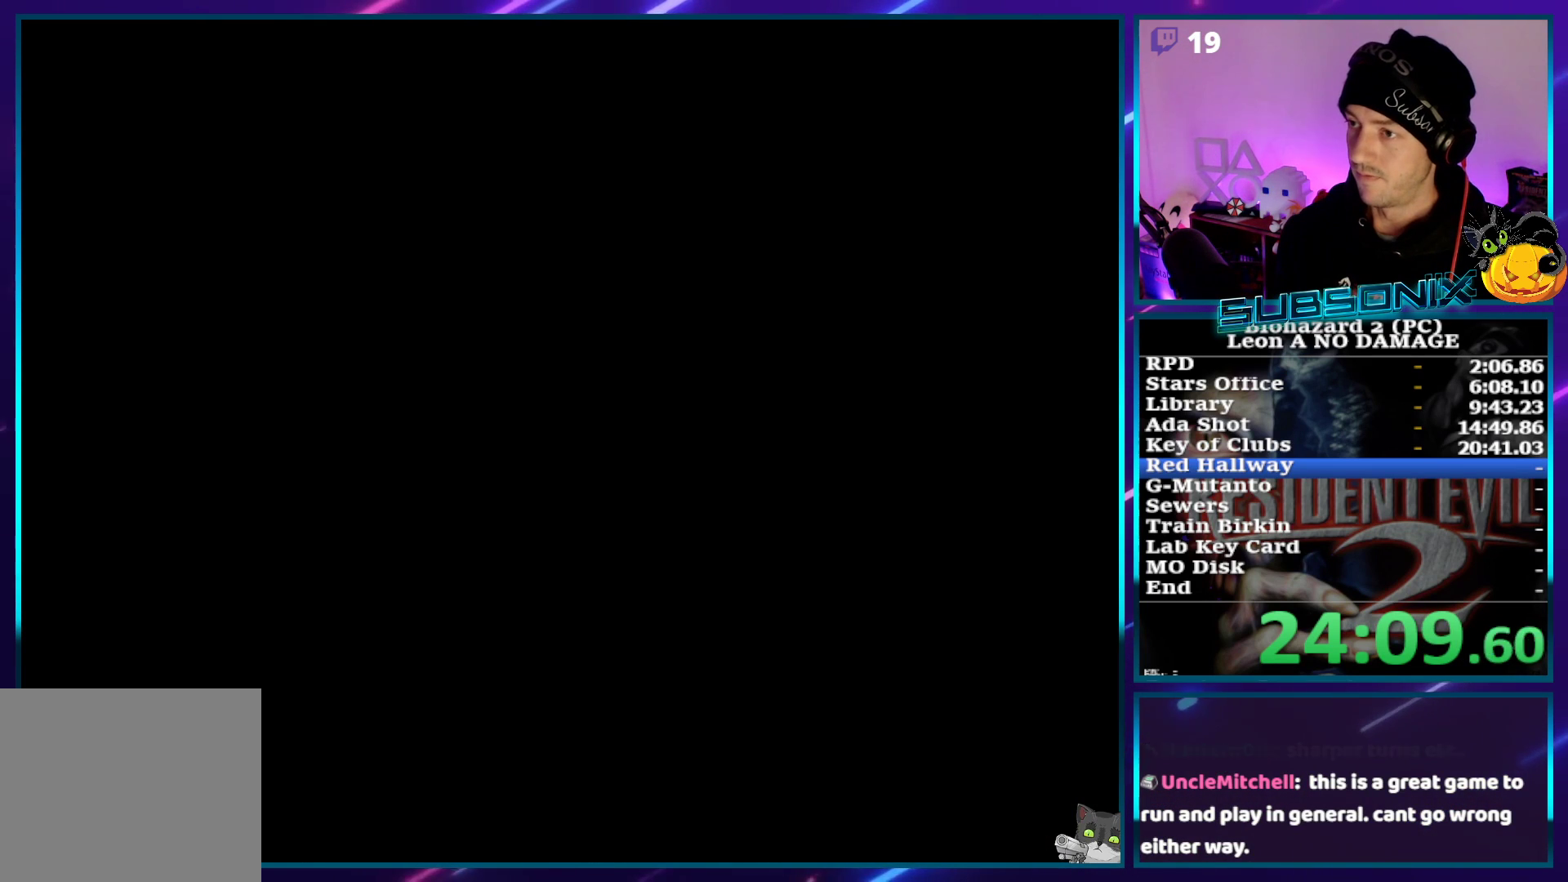
{"dt_ms": 500, "buttons": ["SQUARE", "DPAD_UP", "DPAD_RIGHT"], "left_stick": "center", "right_stick": "center", "events": []}